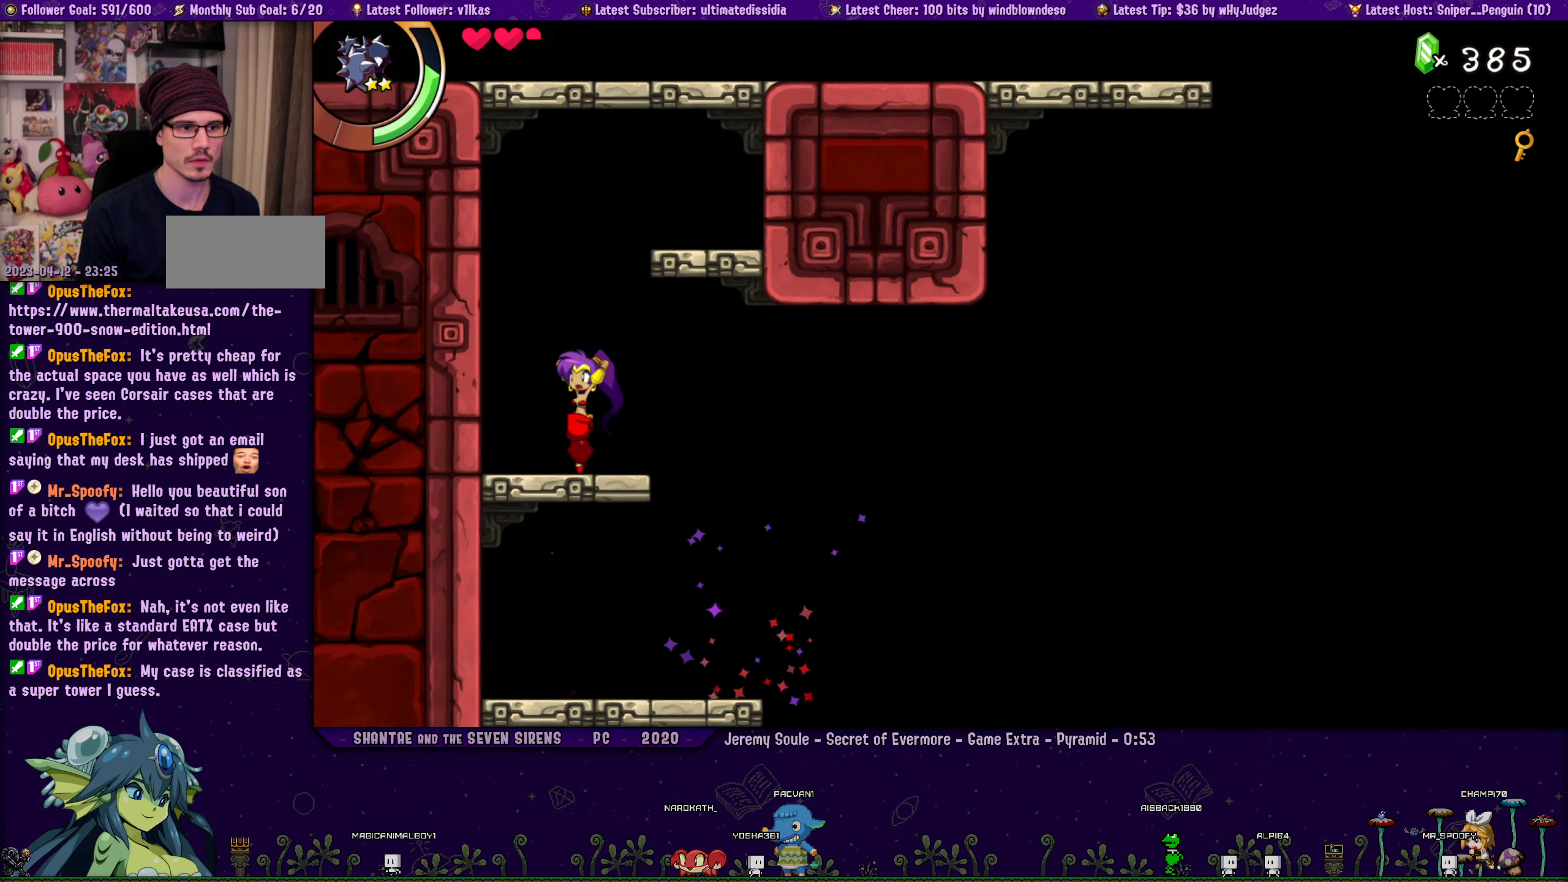
Gameplay with a controller (PlayStation layout); each line is a JSON object with the inputs held at the frame after it. "events" lists button and stick changes between this image and that frame as [ms after this image, input, new state], when the widget could be followed in between. Not read: R3 TOUCHPAD right_stick.
{"buttons": ["CROSS"], "left_stick": "center", "events": [[17, "DPAD_LEFT", "up"], [50, "DPAD_RIGHT", "down"], [100, "CROSS", "up"], [167, "DPAD_RIGHT", "up"], [350, "CROSS", "down"]]}
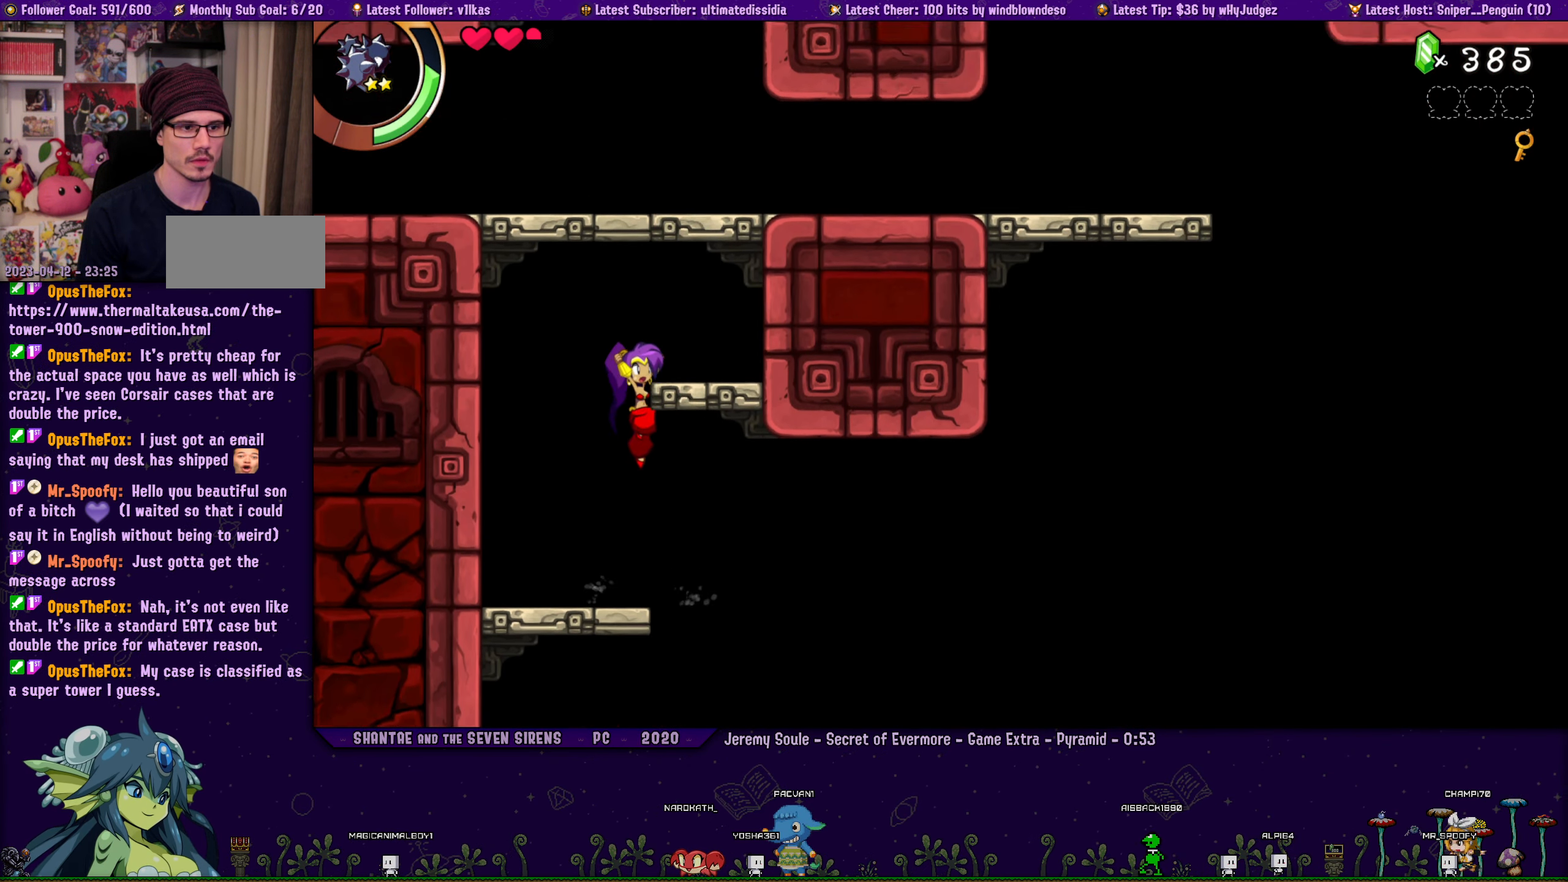
{"buttons": ["CROSS"], "left_stick": "center", "events": [[84, "CROSS", "up"], [84, "DPAD_RIGHT", "down"], [167, "DPAD_RIGHT", "up"], [350, "CROSS", "down"]]}
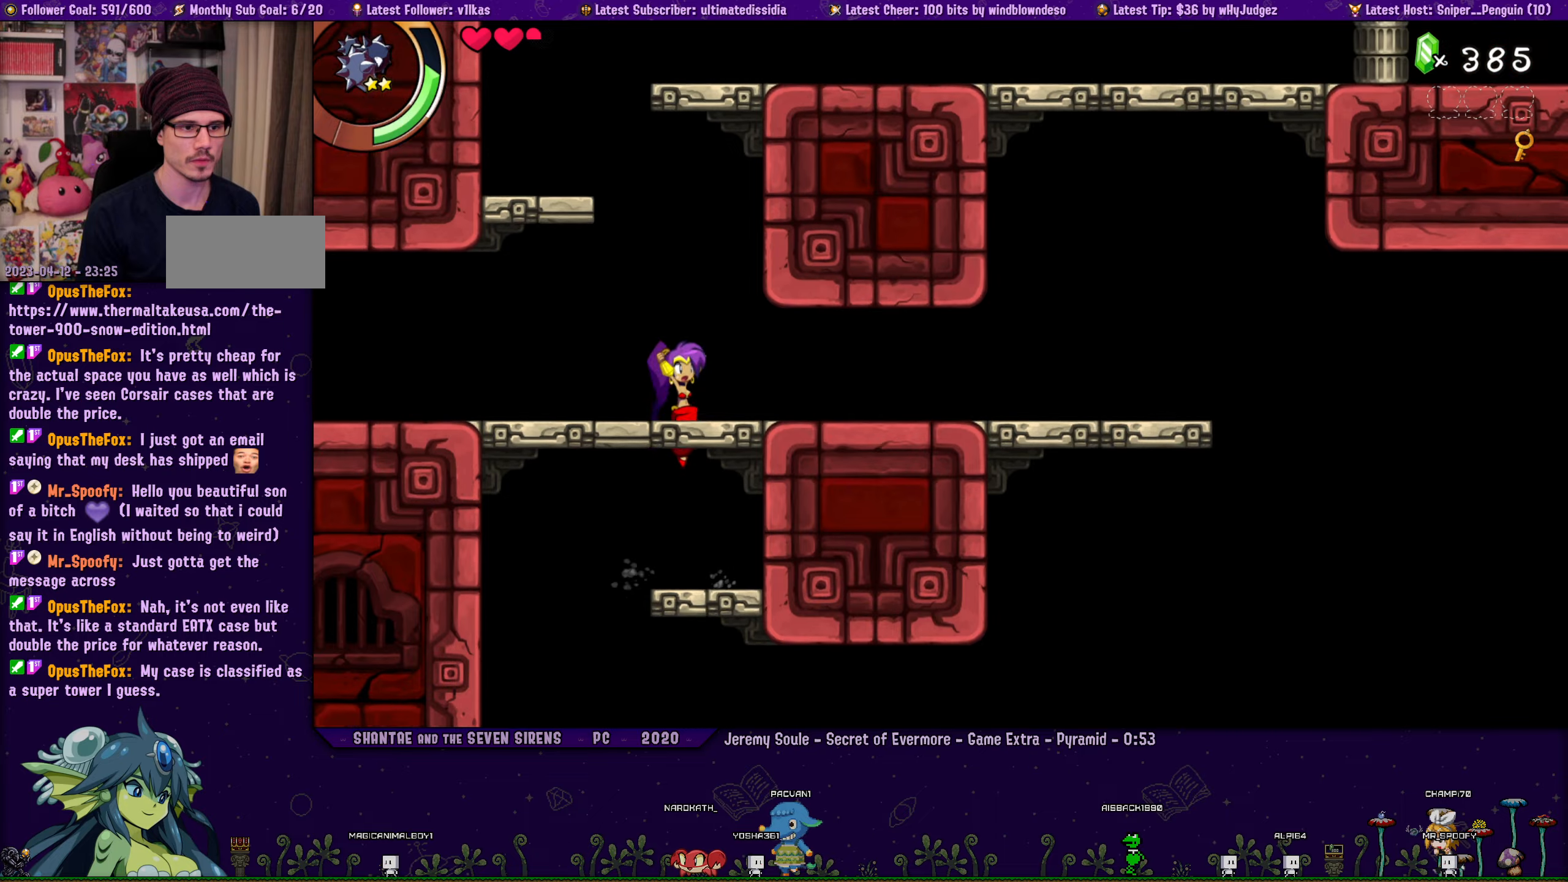
{"buttons": ["CROSS", "DPAD_LEFT"], "left_stick": "center", "events": [[66, "CROSS", "up"], [333, "DPAD_LEFT", "down"], [400, "CROSS", "down"]]}
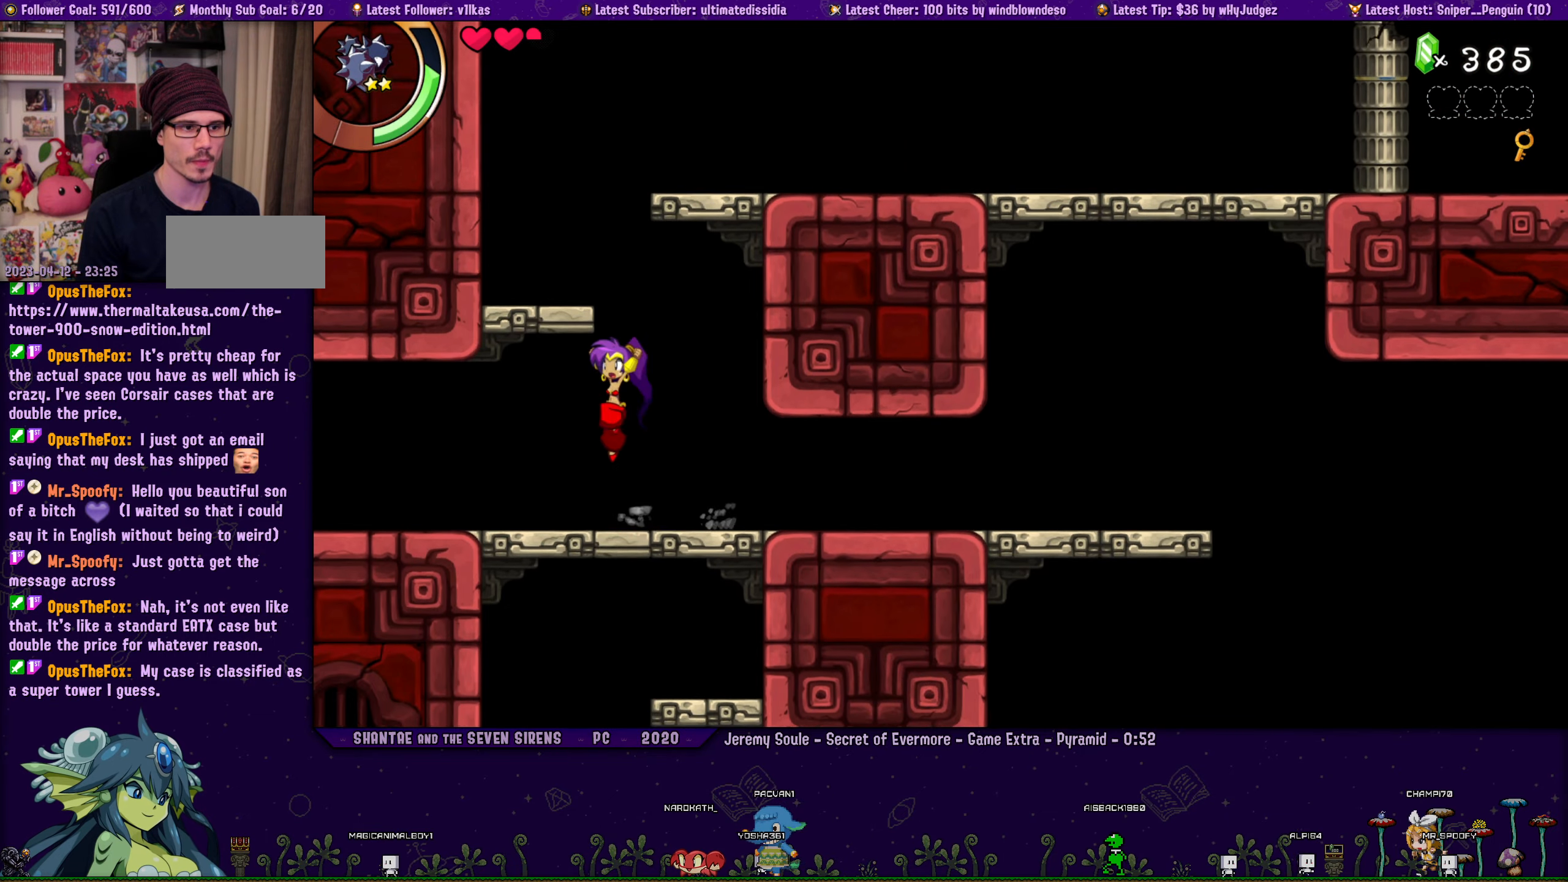
{"buttons": ["CROSS", "DPAD_UP", "DPAD_RIGHT"], "left_stick": "center", "events": [[150, "CROSS", "up"], [150, "DPAD_LEFT", "up"], [333, "DPAD_RIGHT", "down"], [400, "CROSS", "down"], [500, "DPAD_UP", "down"]]}
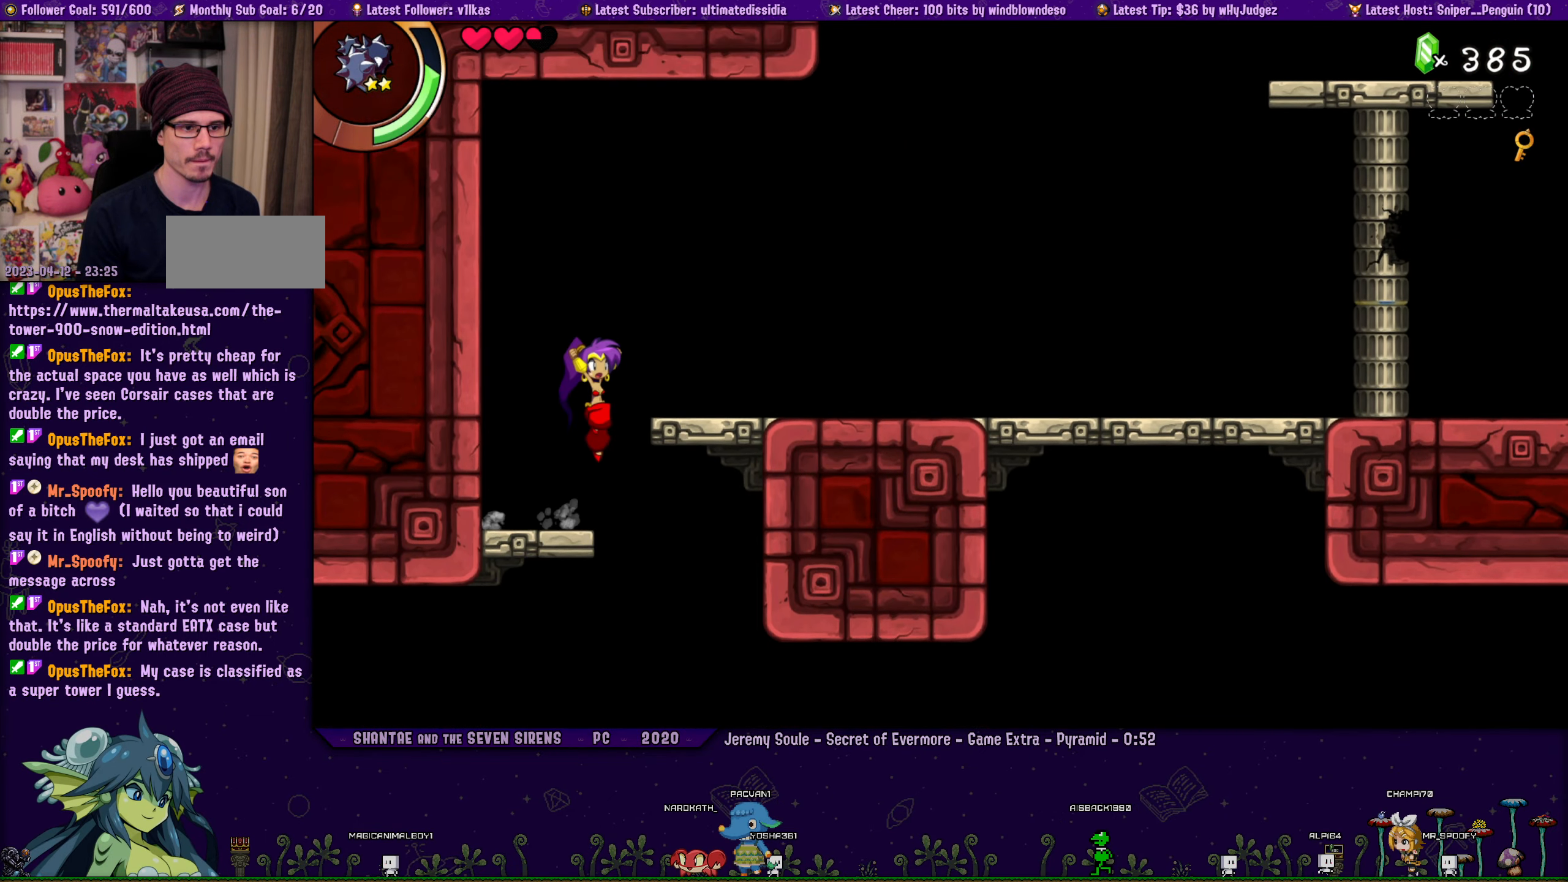
{"buttons": ["DPAD_RIGHT"], "left_stick": "center", "events": [[16, "R1", "down"], [233, "DPAD_UP", "up"], [433, "R1", "up"], [450, "CROSS", "up"]]}
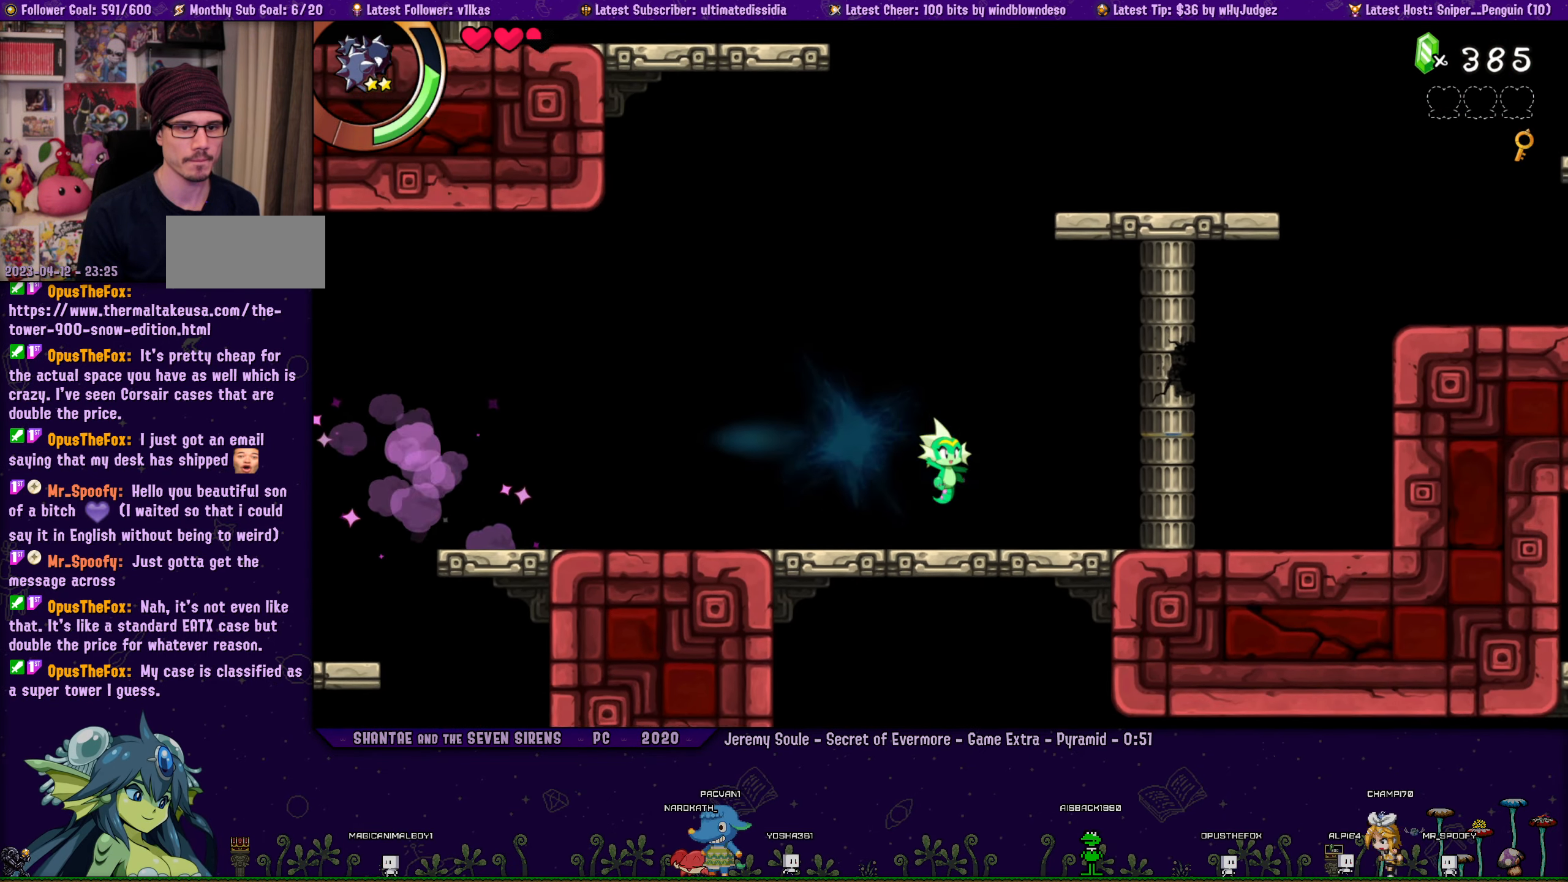
{"buttons": ["CROSS", "R1", "DPAD_UP", "DPAD_RIGHT"], "left_stick": "center", "events": [[100, "DPAD_UP", "down"], [150, "CROSS", "down"], [366, "R1", "down"]]}
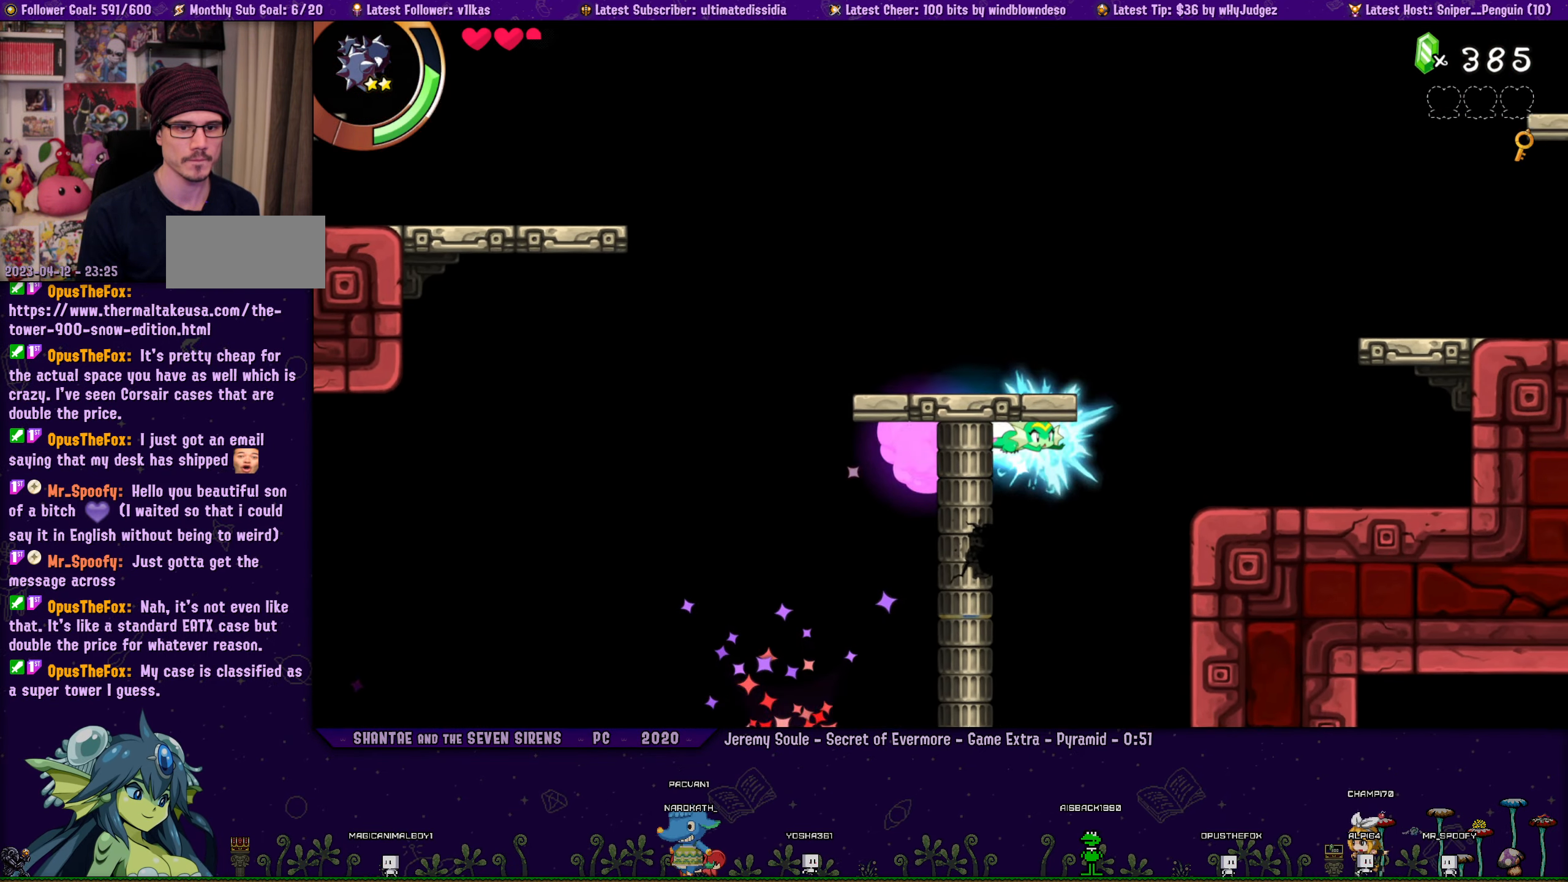
{"buttons": ["DPAD_UP", "DPAD_RIGHT"], "left_stick": "center", "events": [[66, "CROSS", "up"], [66, "R1", "up"], [316, "CROSS", "down"], [483, "CROSS", "up"]]}
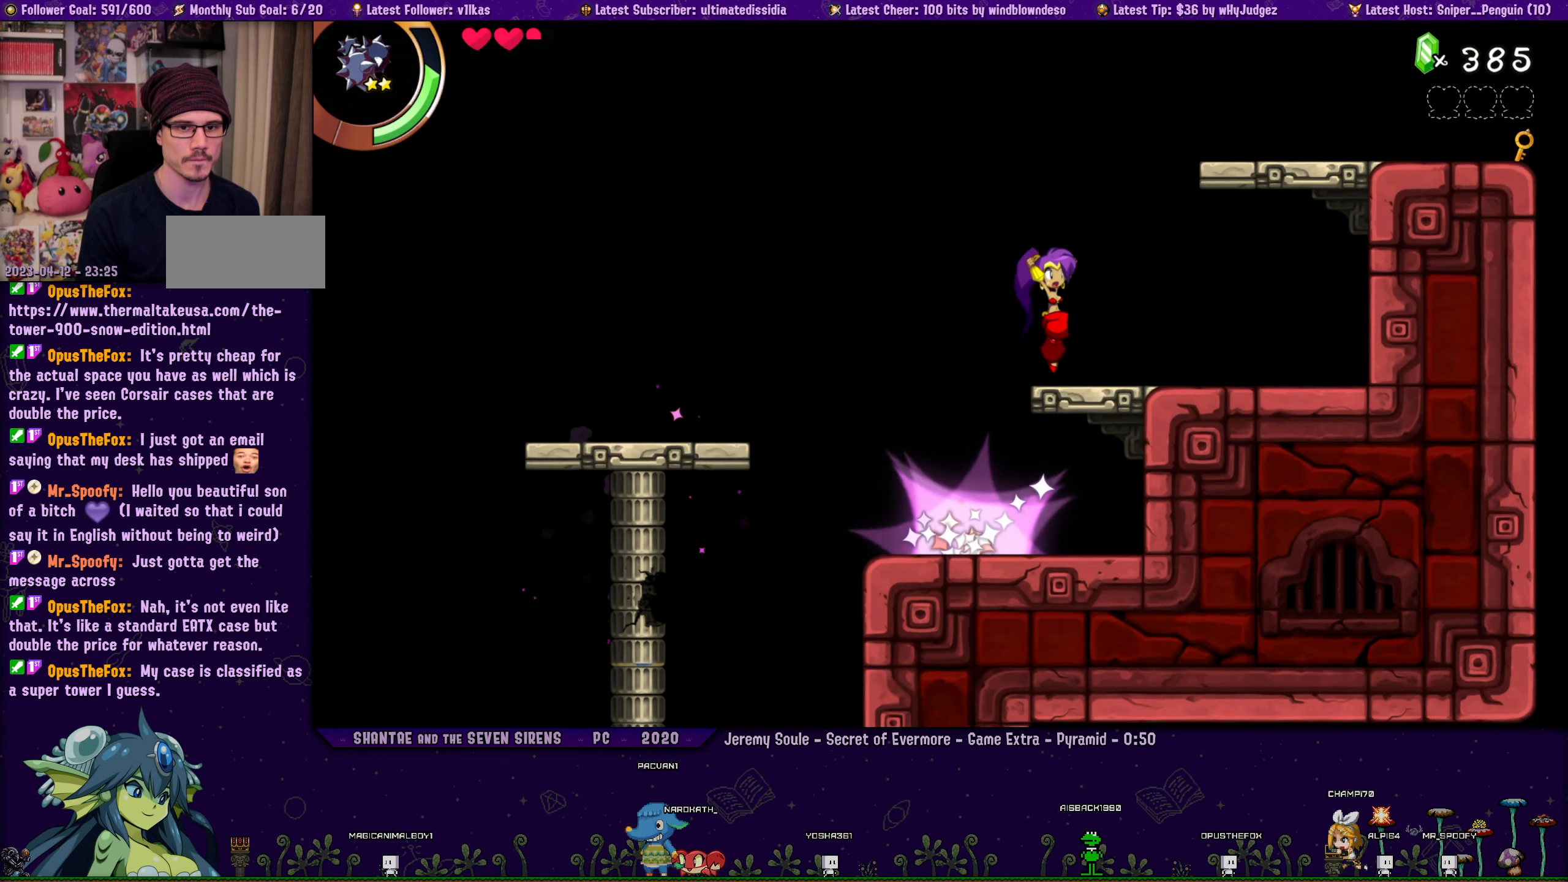
{"buttons": ["CROSS", "DPAD_UP", "DPAD_RIGHT"], "left_stick": "center", "events": [[300, "CROSS", "down"]]}
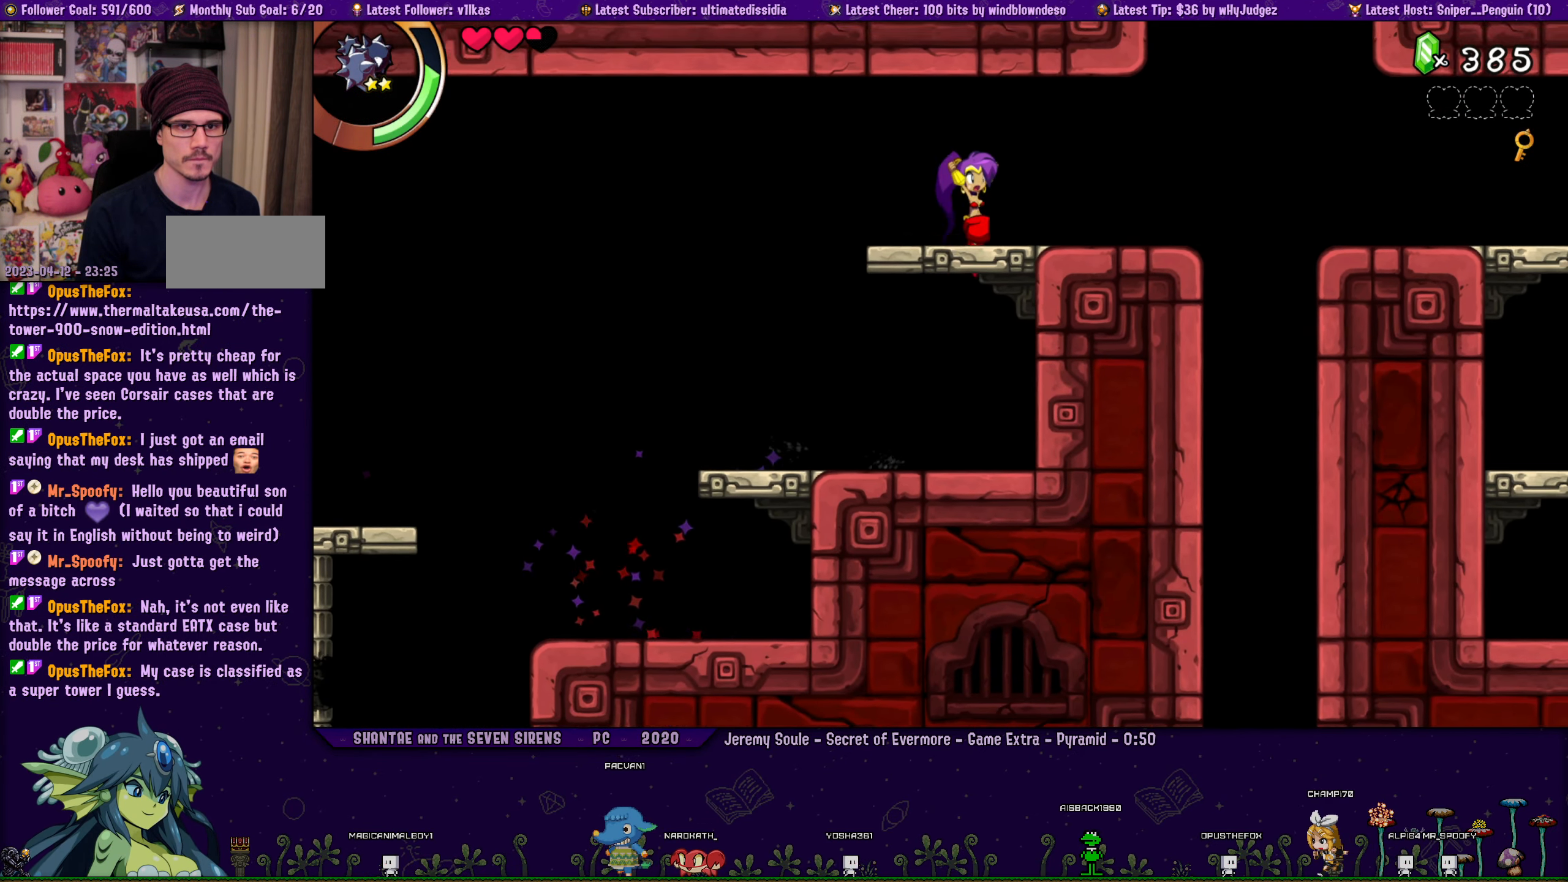
{"buttons": ["CROSS", "DPAD_UP"], "left_stick": "center", "events": [[83, "CROSS", "up"], [416, "CROSS", "down"], [450, "DPAD_RIGHT", "up"]]}
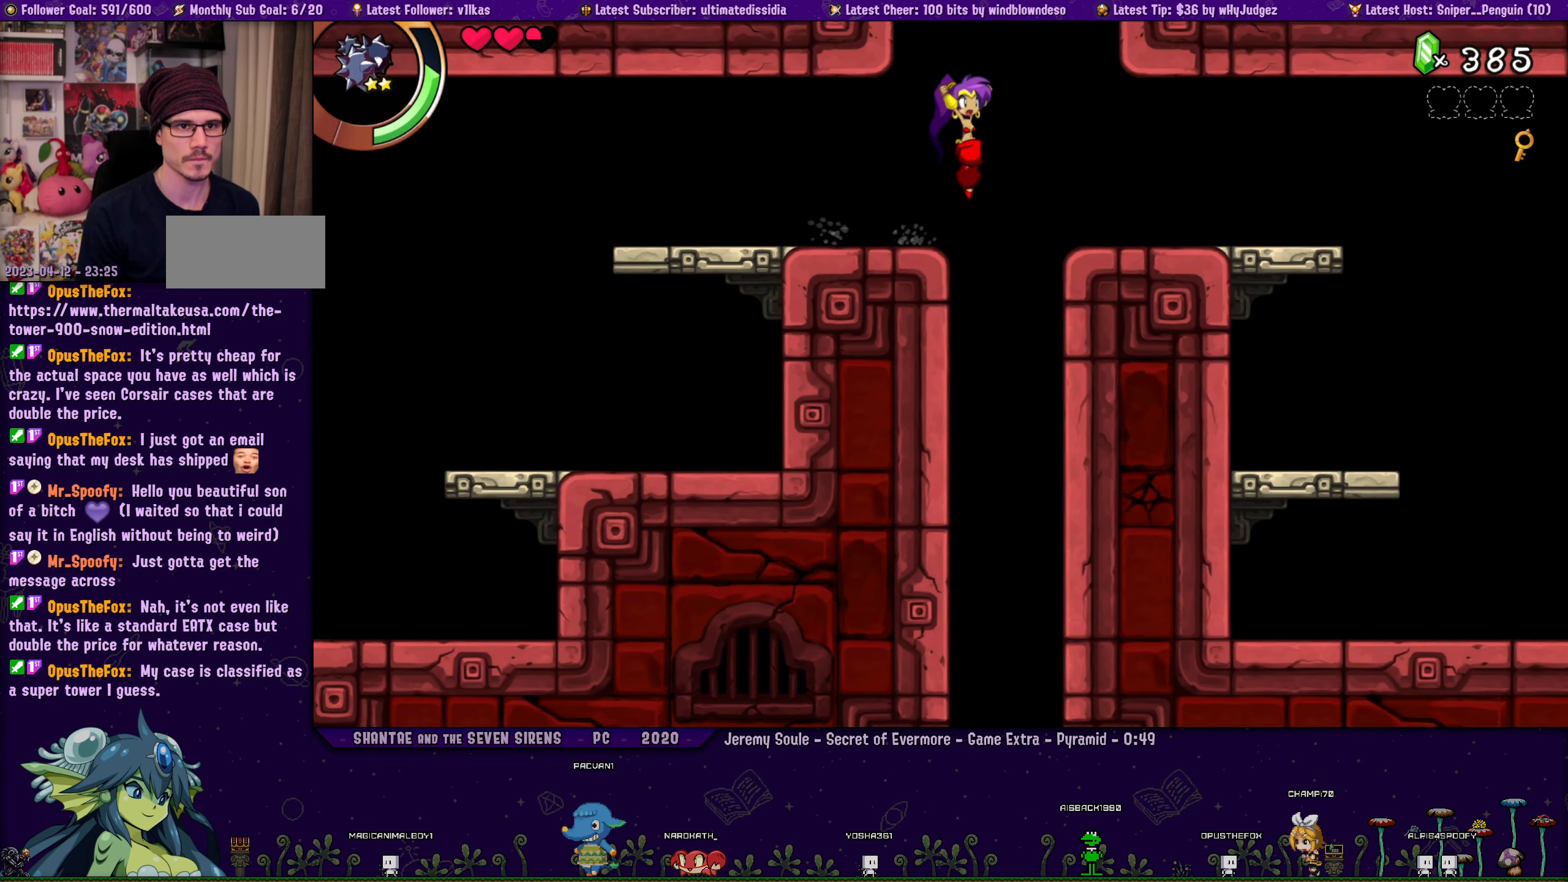
{"buttons": ["DPAD_UP"], "left_stick": "center", "events": [[266, "R1", "down"], [433, "CROSS", "up"], [433, "R1", "up"]]}
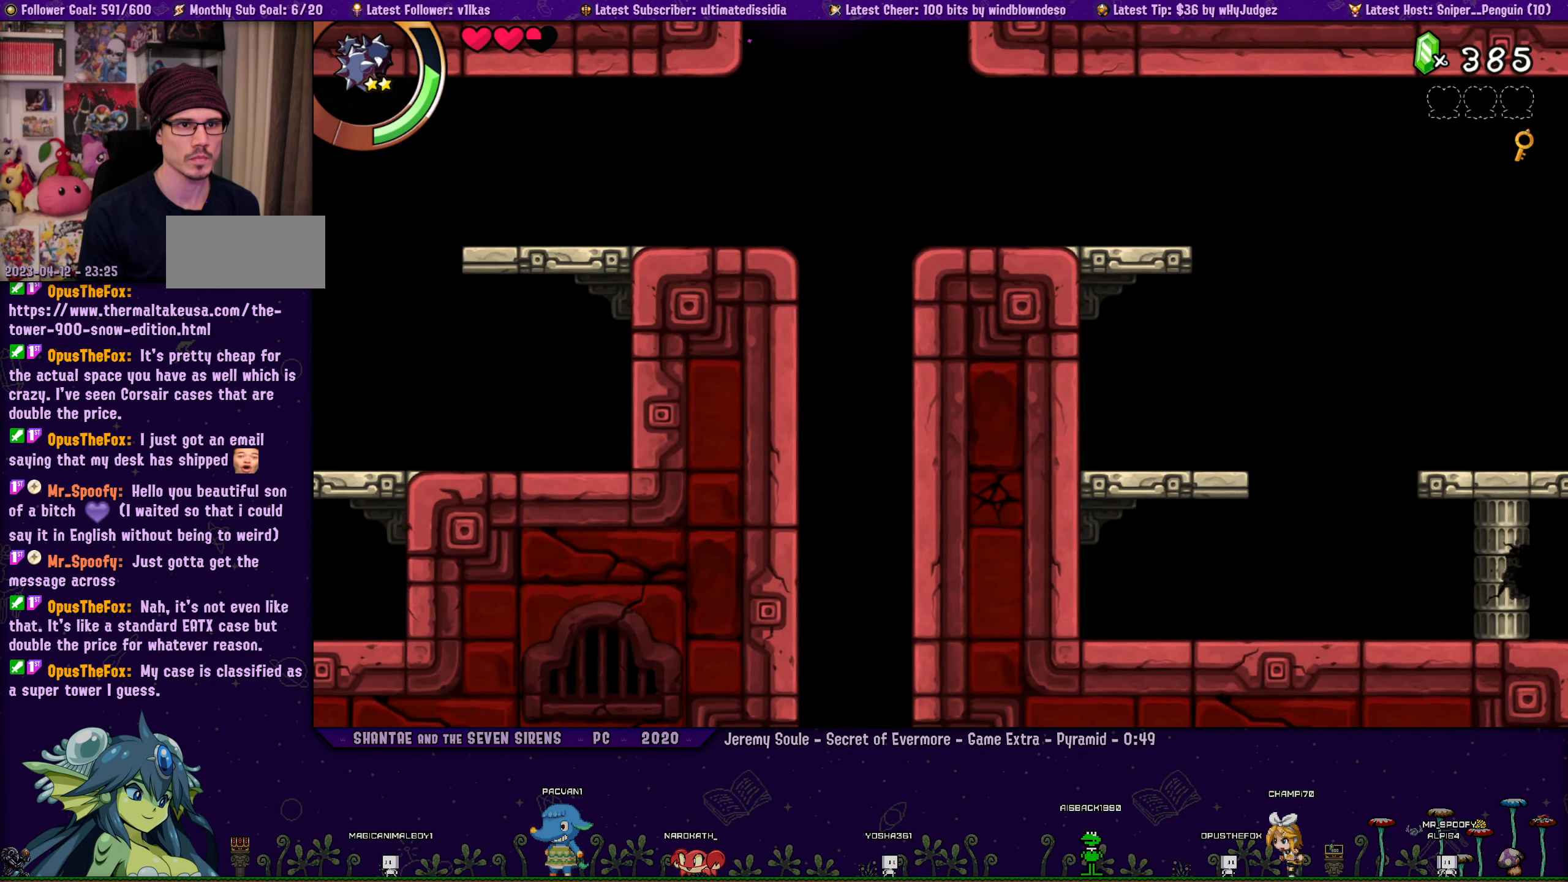
{"buttons": [], "left_stick": "center", "events": [[216, "DPAD_UP", "up"]]}
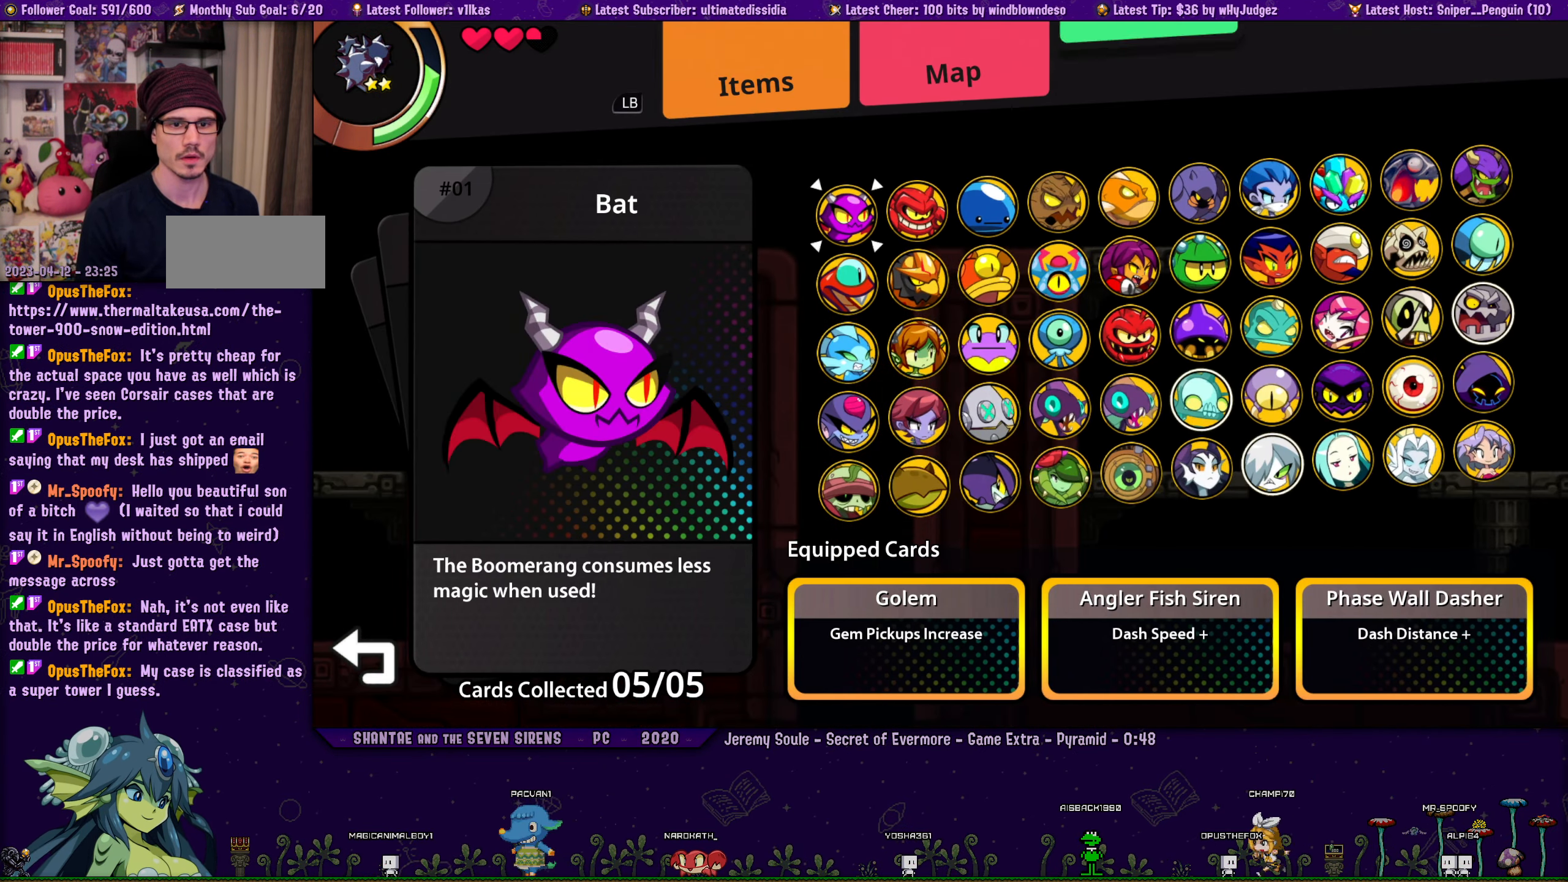
{"buttons": ["DPAD_UP"], "left_stick": "center", "events": [[300, "DPAD_DOWN", "down"], [400, "DPAD_DOWN", "up"], [450, "DPAD_UP", "down"]]}
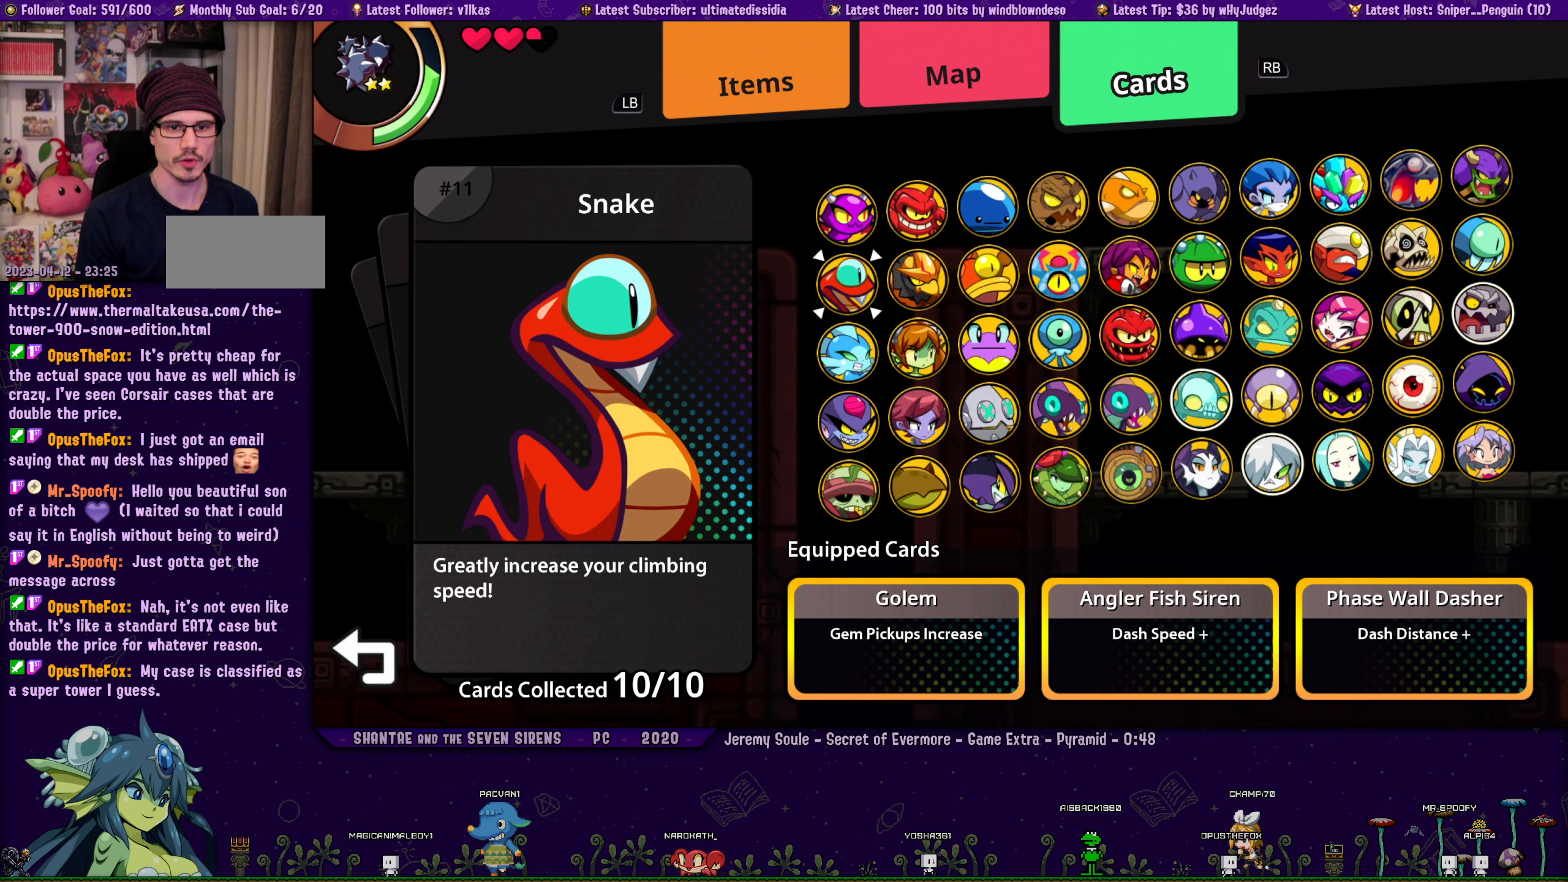
{"buttons": ["DPAD_LEFT"], "left_stick": "center", "events": [[67, "DPAD_UP", "up"], [150, "DPAD_LEFT", "down"], [267, "DPAD_LEFT", "up"], [267, "DPAD_UP", "down"], [367, "DPAD_UP", "up"], [433, "DPAD_LEFT", "down"]]}
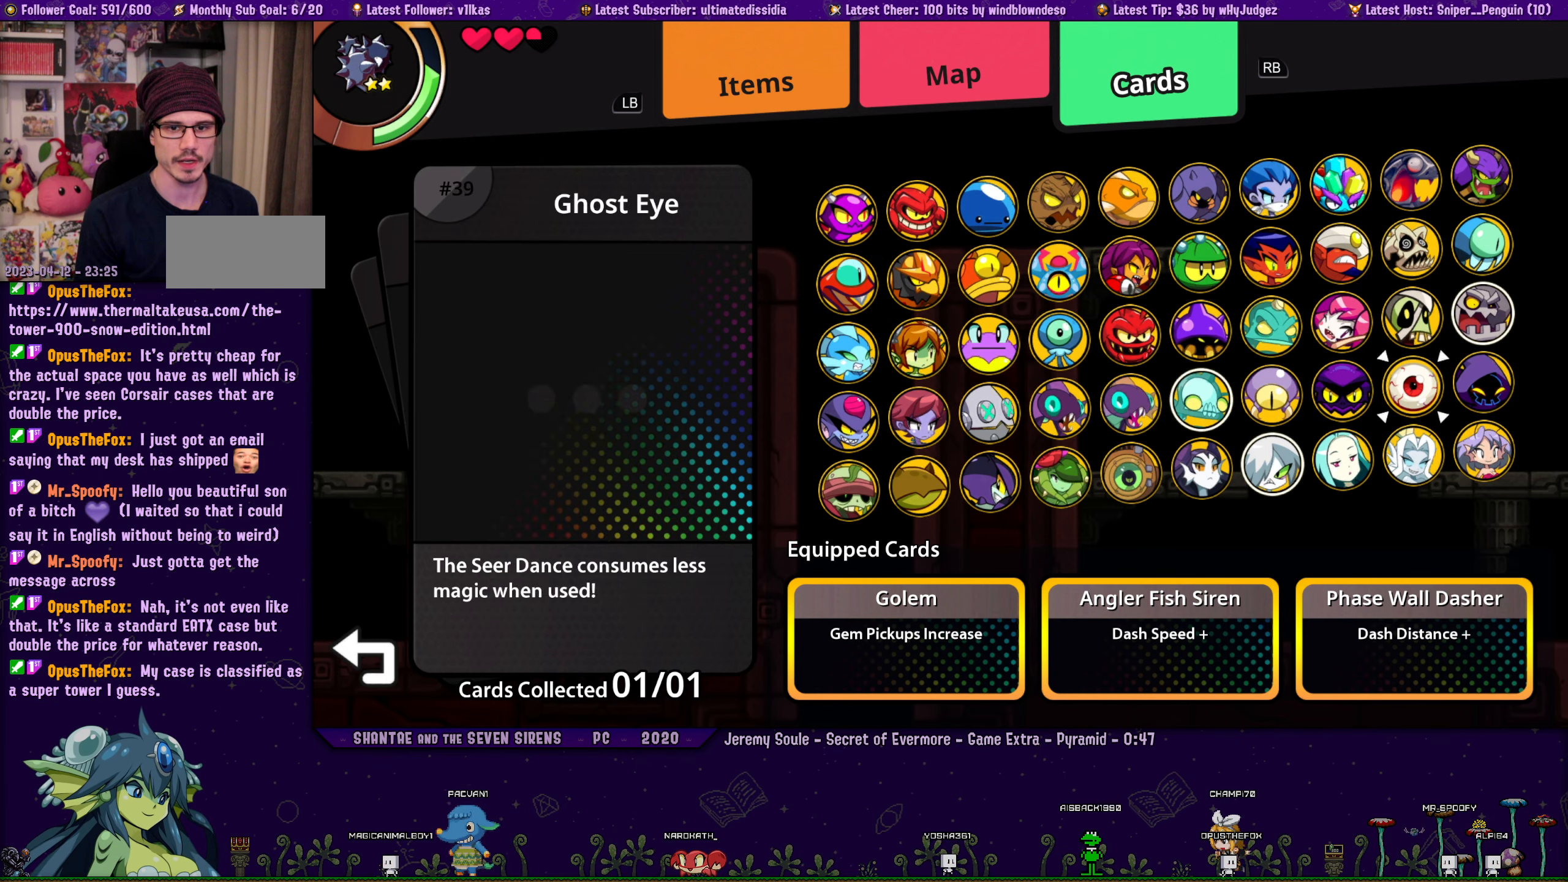
{"buttons": ["CROSS"], "left_stick": "center", "events": [[50, "DPAD_LEFT", "up"], [100, "DPAD_LEFT", "down"], [183, "DPAD_LEFT", "up"], [233, "DPAD_LEFT", "down"], [333, "DPAD_LEFT", "up"], [367, "DPAD_LEFT", "down"], [450, "DPAD_LEFT", "up"], [500, "CROSS", "down"]]}
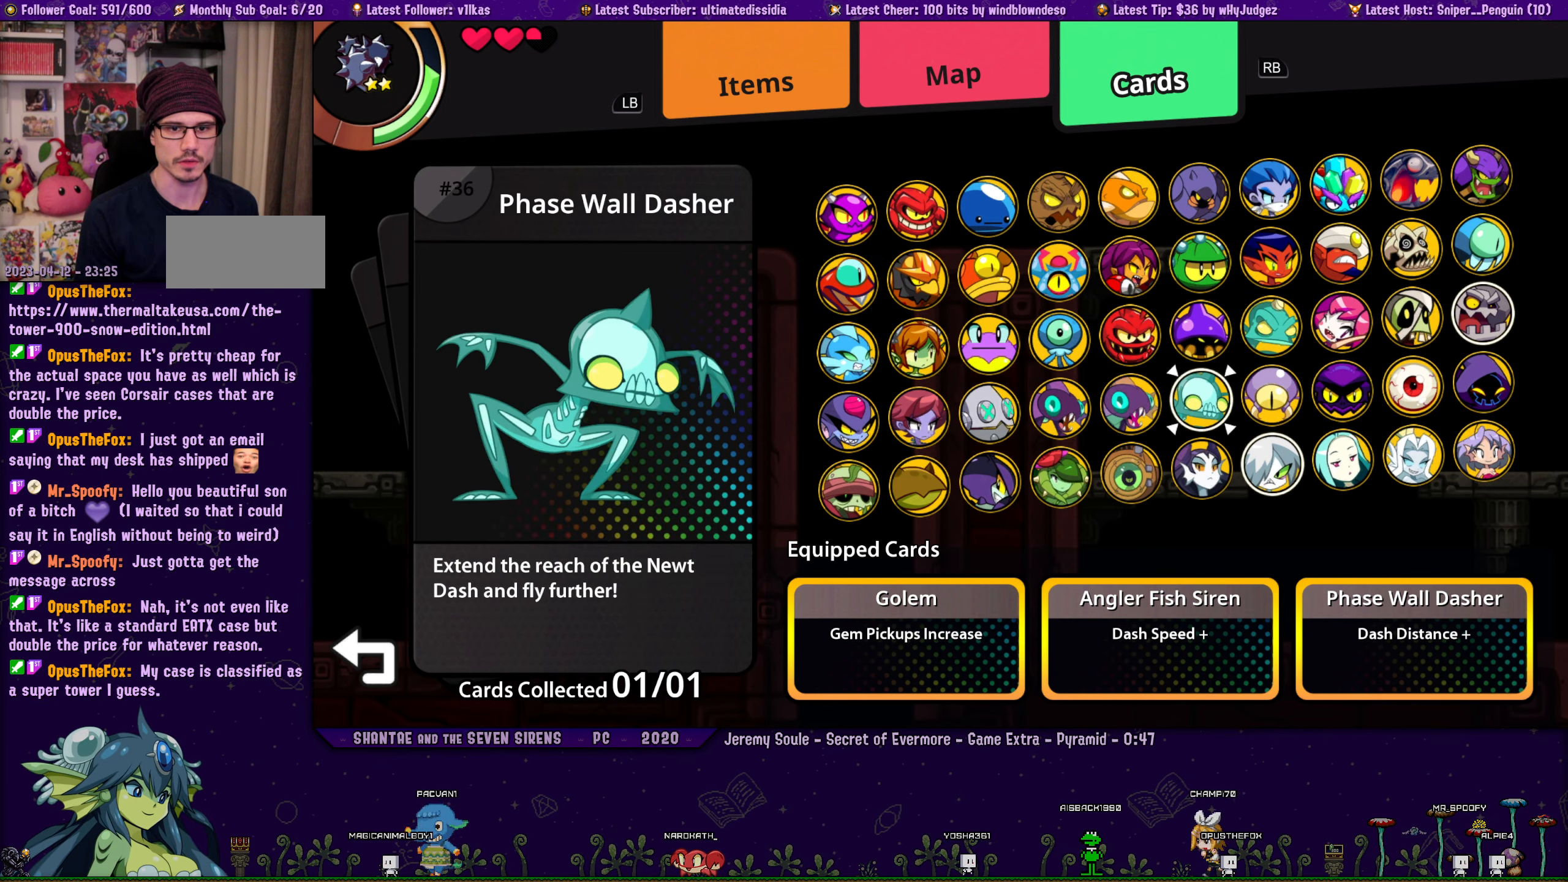
{"buttons": ["DPAD_LEFT"], "left_stick": "center", "events": [[100, "CROSS", "up"], [100, "DPAD_RIGHT", "down"], [167, "DPAD_RIGHT", "up"], [250, "DPAD_RIGHT", "down"], [283, "DPAD_RIGHT", "up"], [467, "DPAD_LEFT", "down"]]}
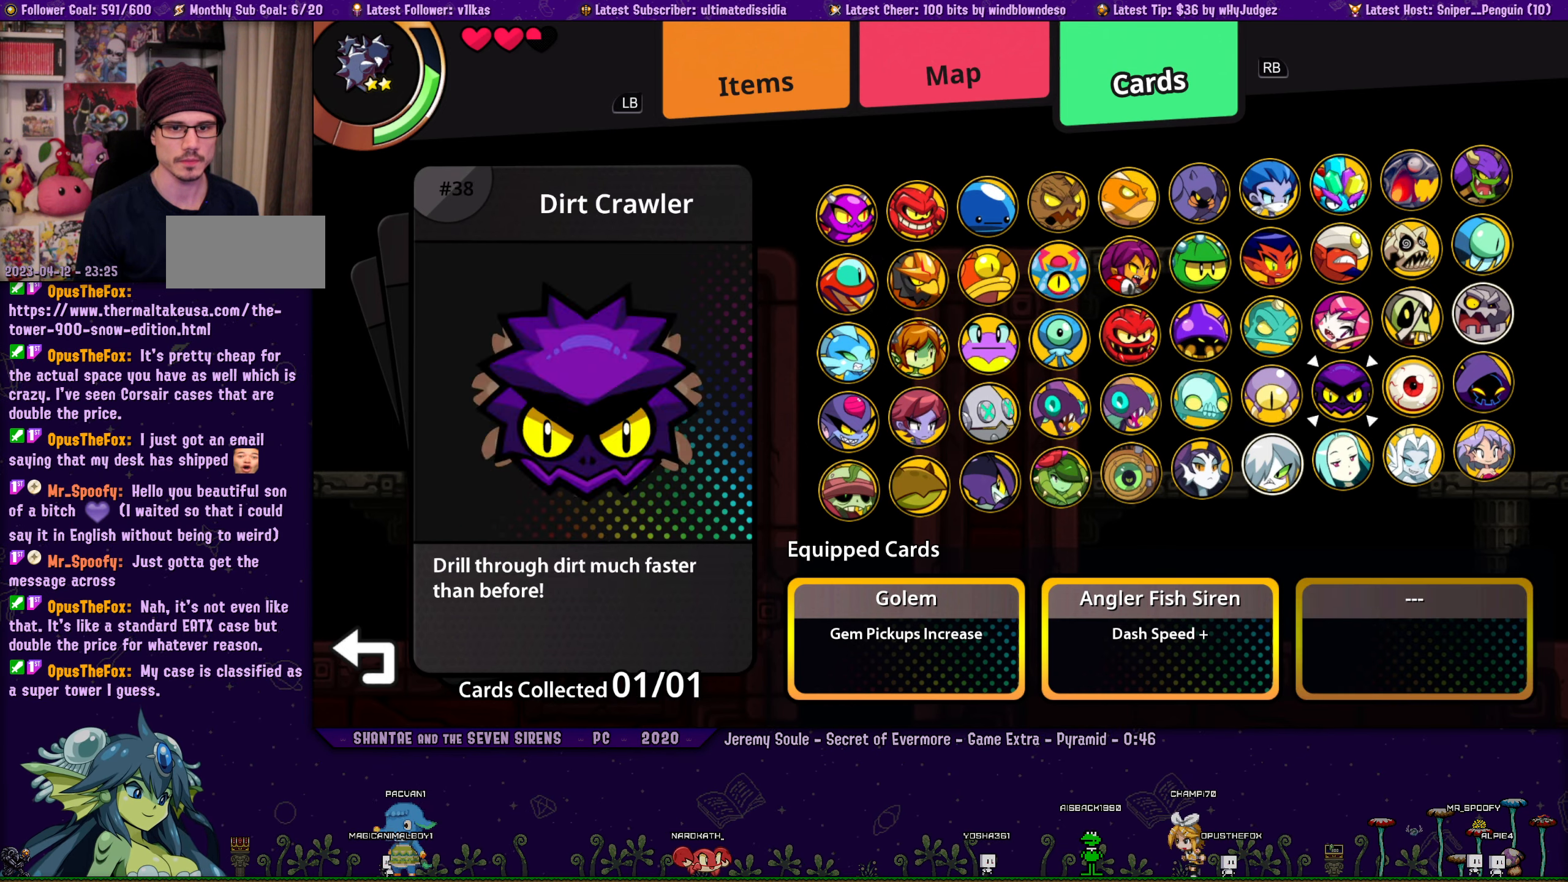
{"buttons": ["DPAD_UP"], "left_stick": "center", "events": [[33, "DPAD_LEFT", "up"], [50, "CROSS", "down"], [117, "CROSS", "up"], [283, "DPAD_UP", "down"]]}
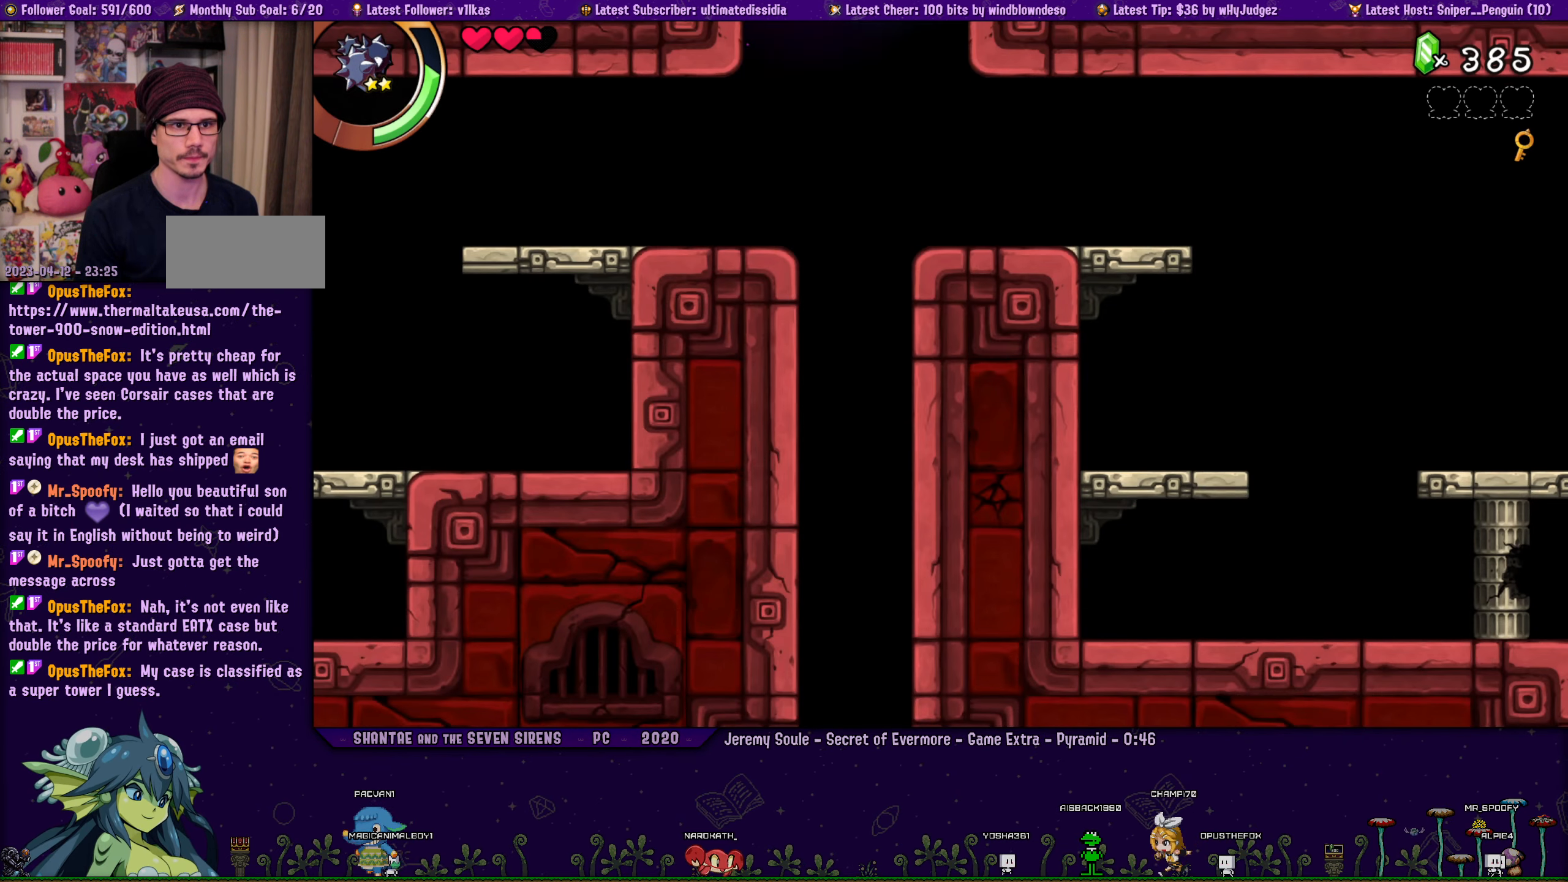
{"buttons": ["DPAD_UP"], "left_stick": "center", "events": []}
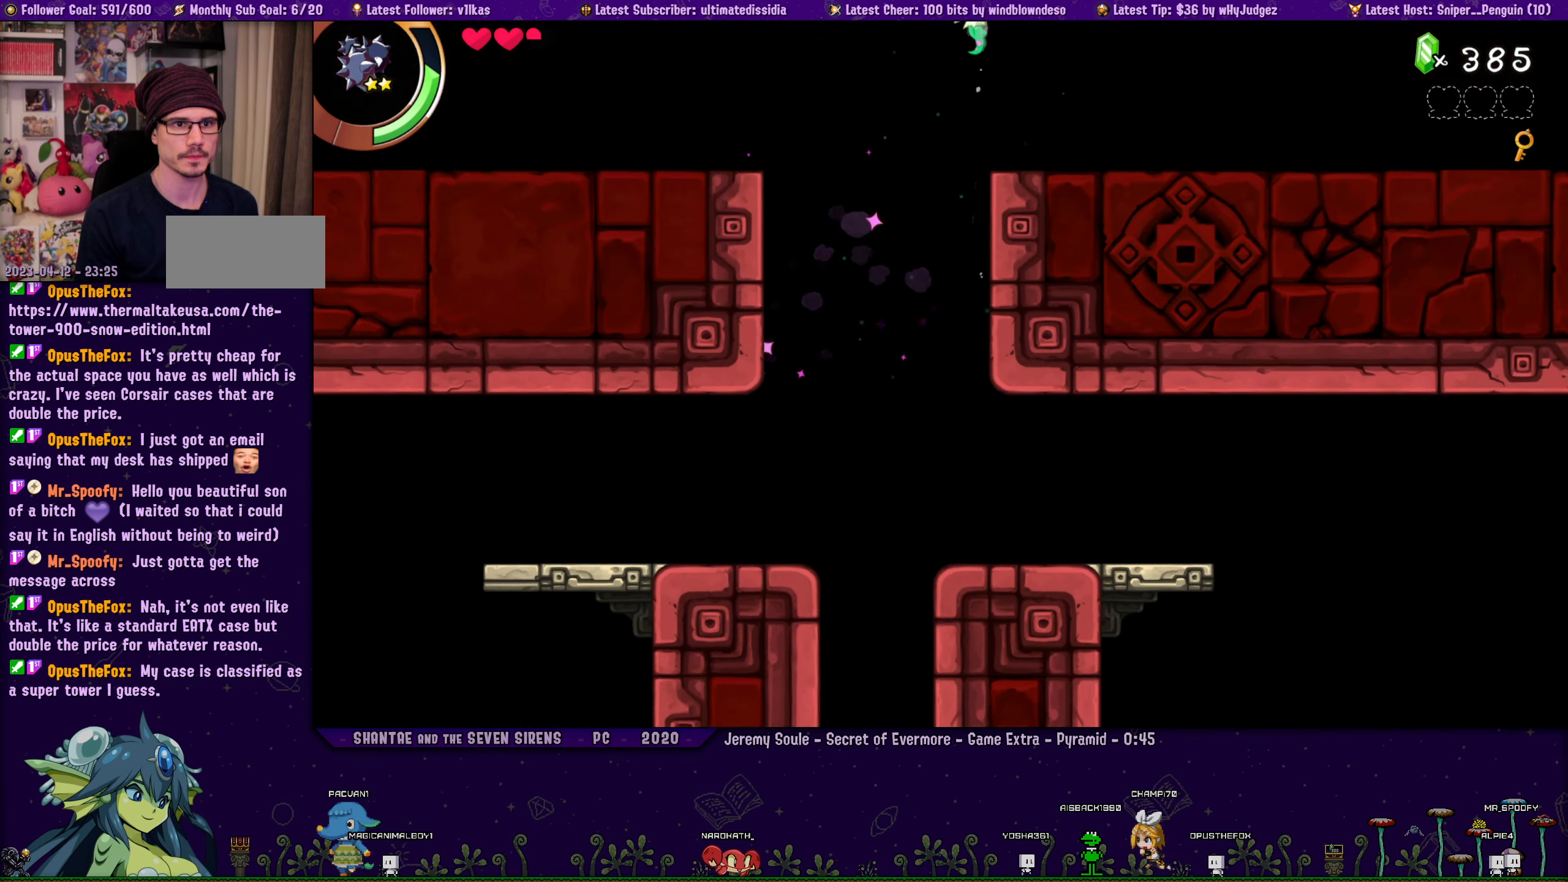
{"buttons": ["DPAD_UP"], "left_stick": "center", "events": []}
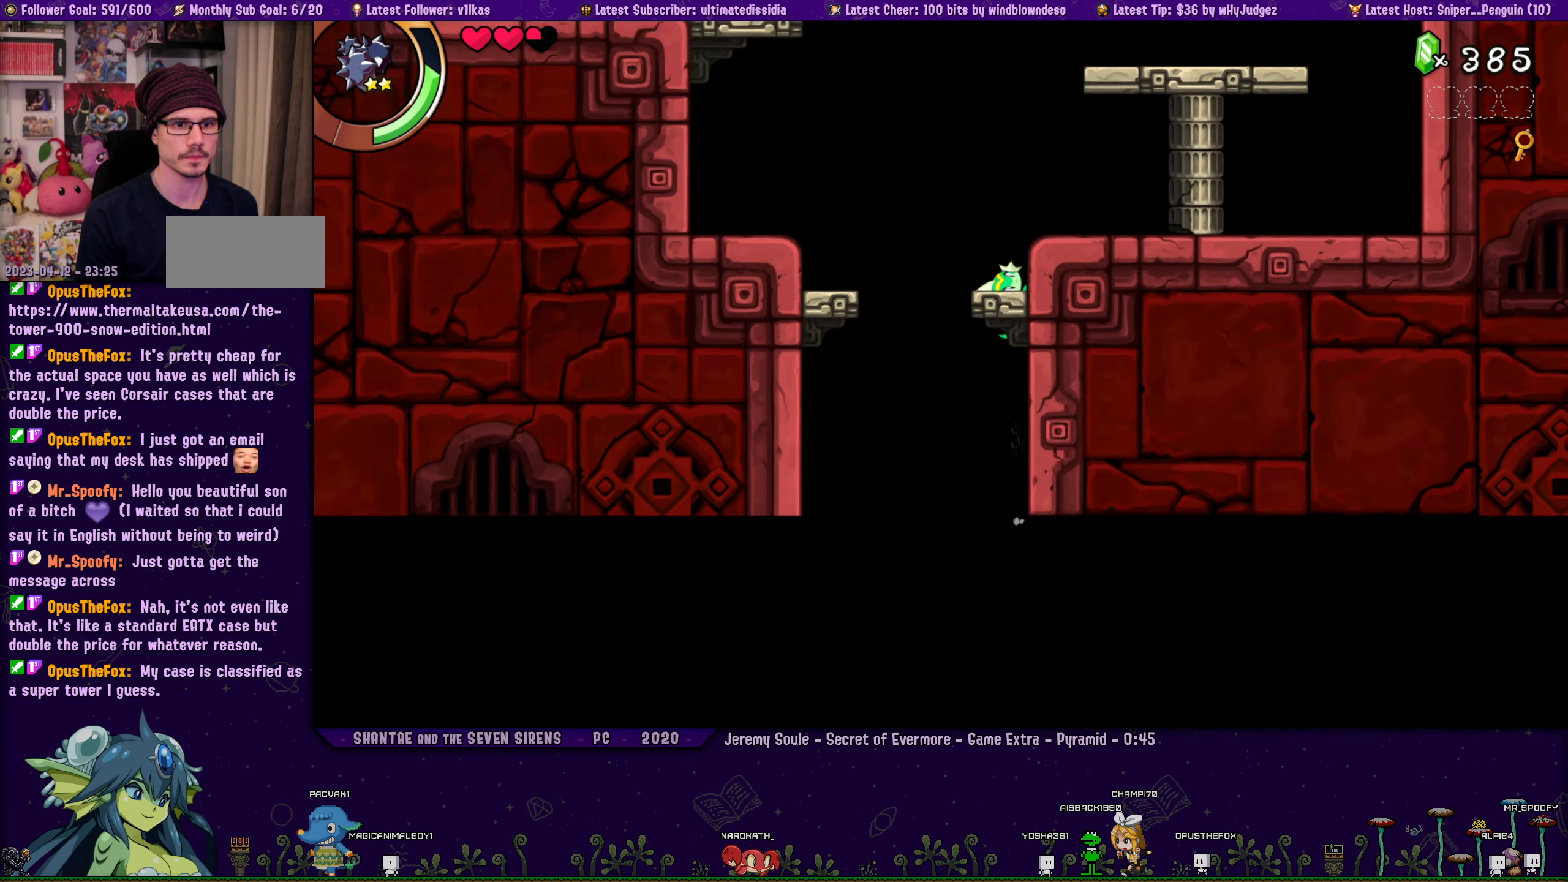
{"buttons": ["CROSS", "DPAD_LEFT"], "left_stick": "center", "events": [[283, "DPAD_RIGHT", "down"], [367, "DPAD_RIGHT", "up"], [367, "DPAD_UP", "up"], [450, "DPAD_LEFT", "down"], [467, "CROSS", "down"]]}
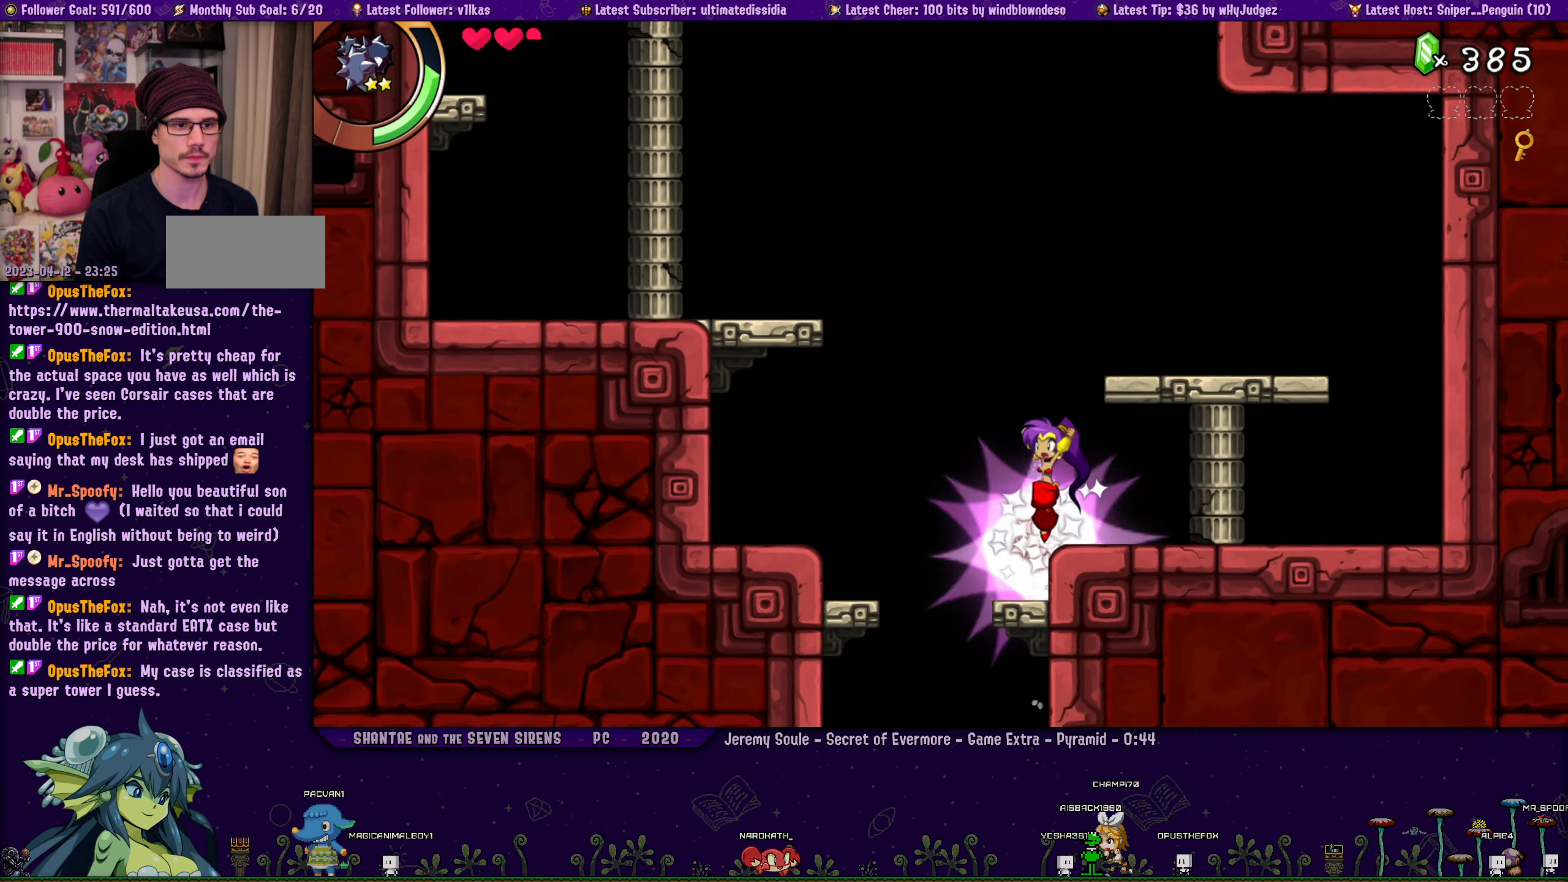
{"buttons": ["DPAD_UP", "DPAD_LEFT"], "left_stick": "center", "events": [[50, "DPAD_UP", "down"], [167, "R1", "down"], [400, "CROSS", "up"], [400, "R1", "up"]]}
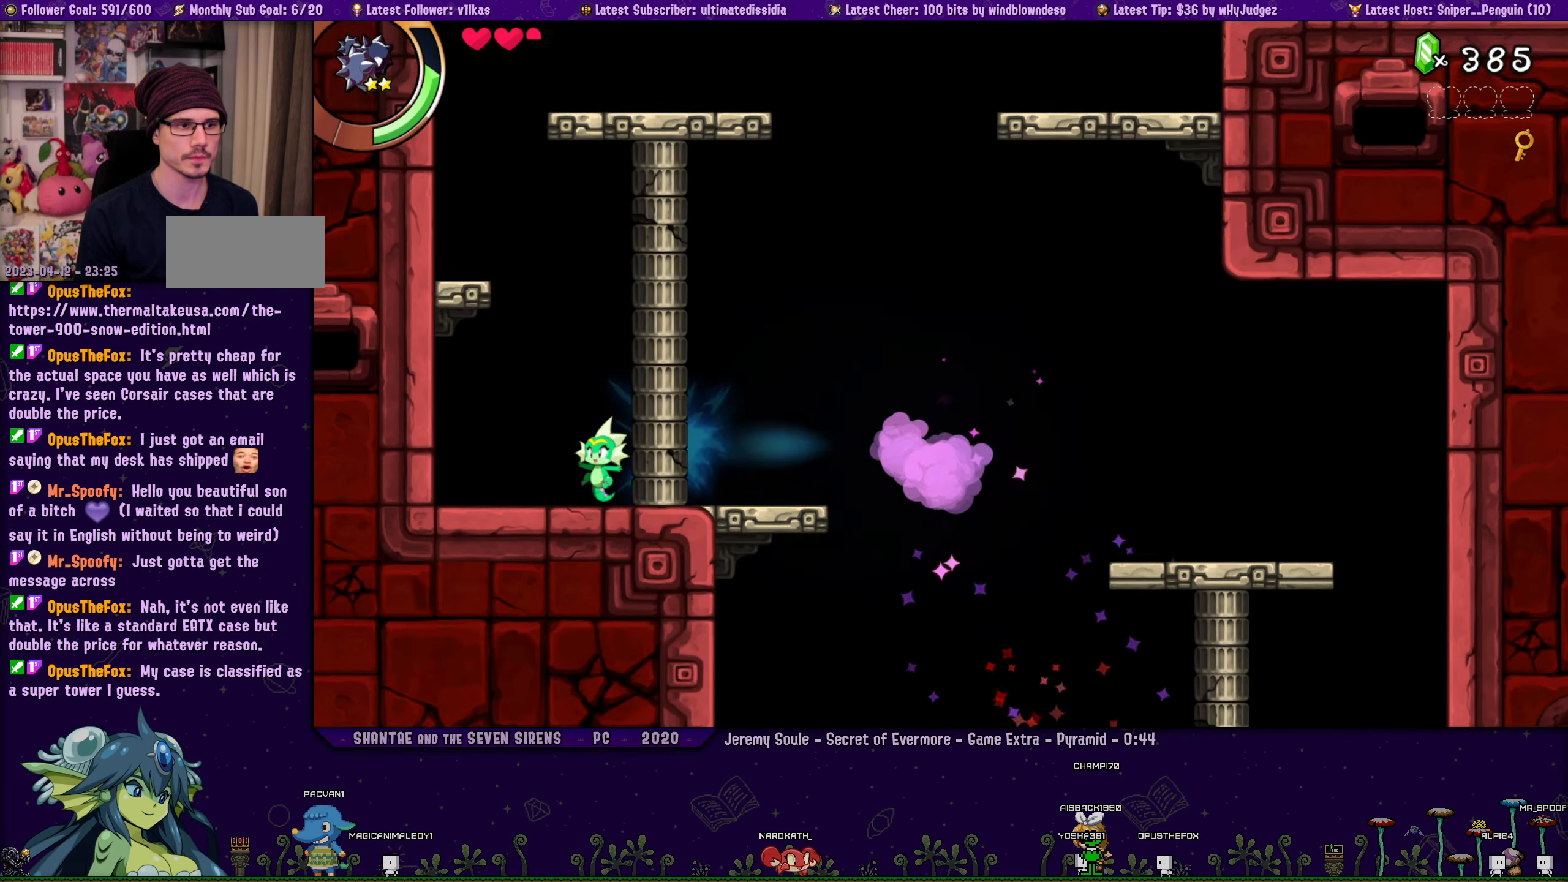
{"buttons": [], "left_stick": "center", "events": [[67, "CROSS", "down"], [300, "DPAD_LEFT", "up"], [317, "CROSS", "up"], [467, "DPAD_UP", "up"]]}
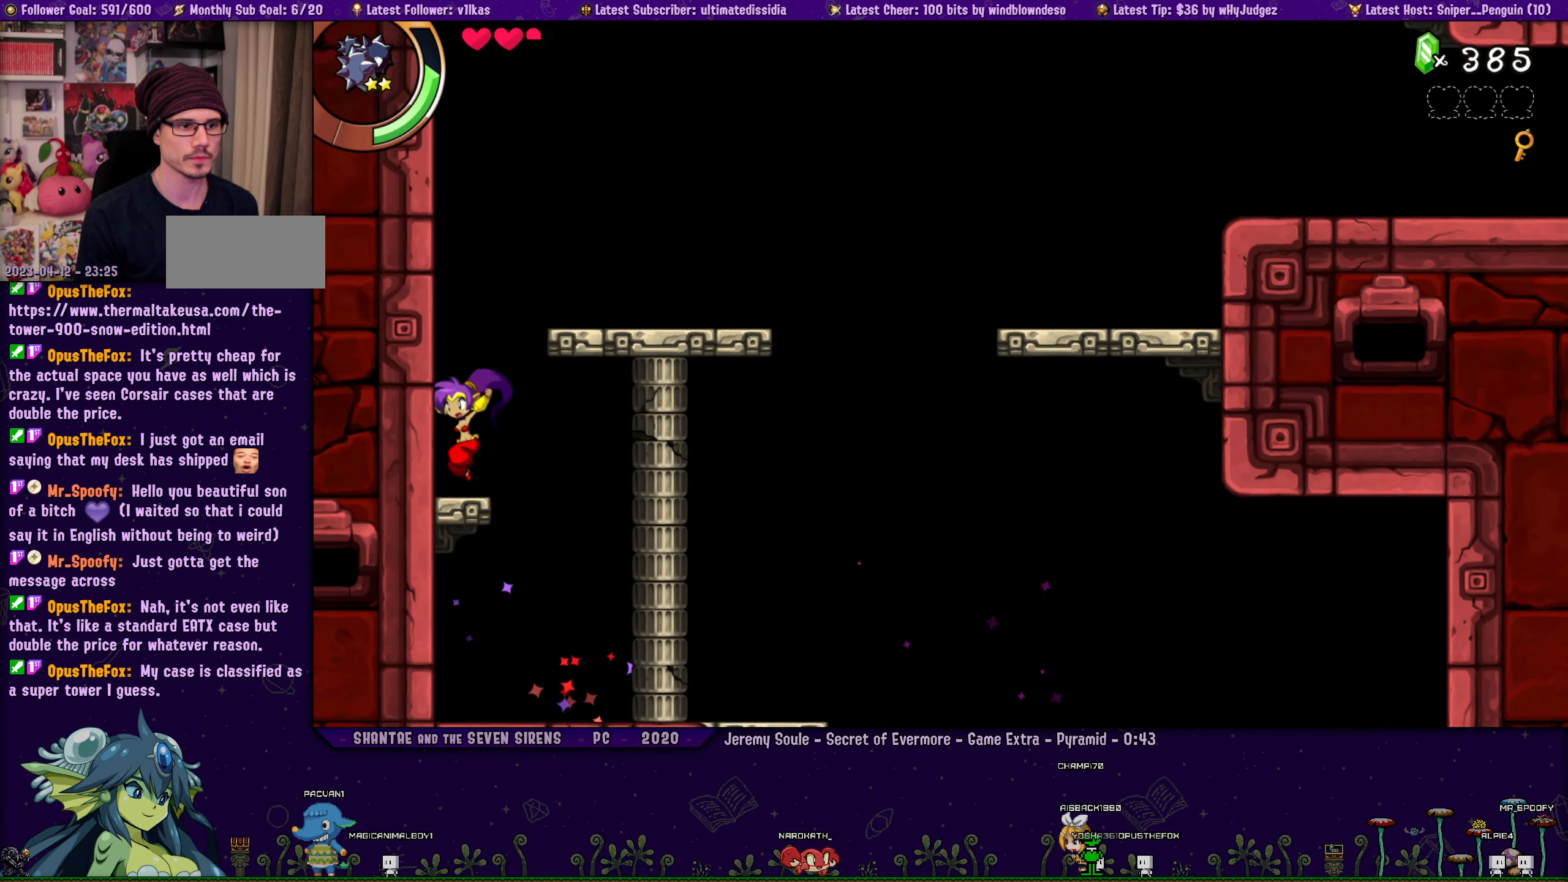
{"buttons": [], "left_stick": "center", "events": [[17, "DPAD_RIGHT", "down"], [100, "CROSS", "down"], [133, "DPAD_UP", "down"], [333, "CROSS", "up"], [417, "DPAD_RIGHT", "up"], [417, "DPAD_UP", "up"]]}
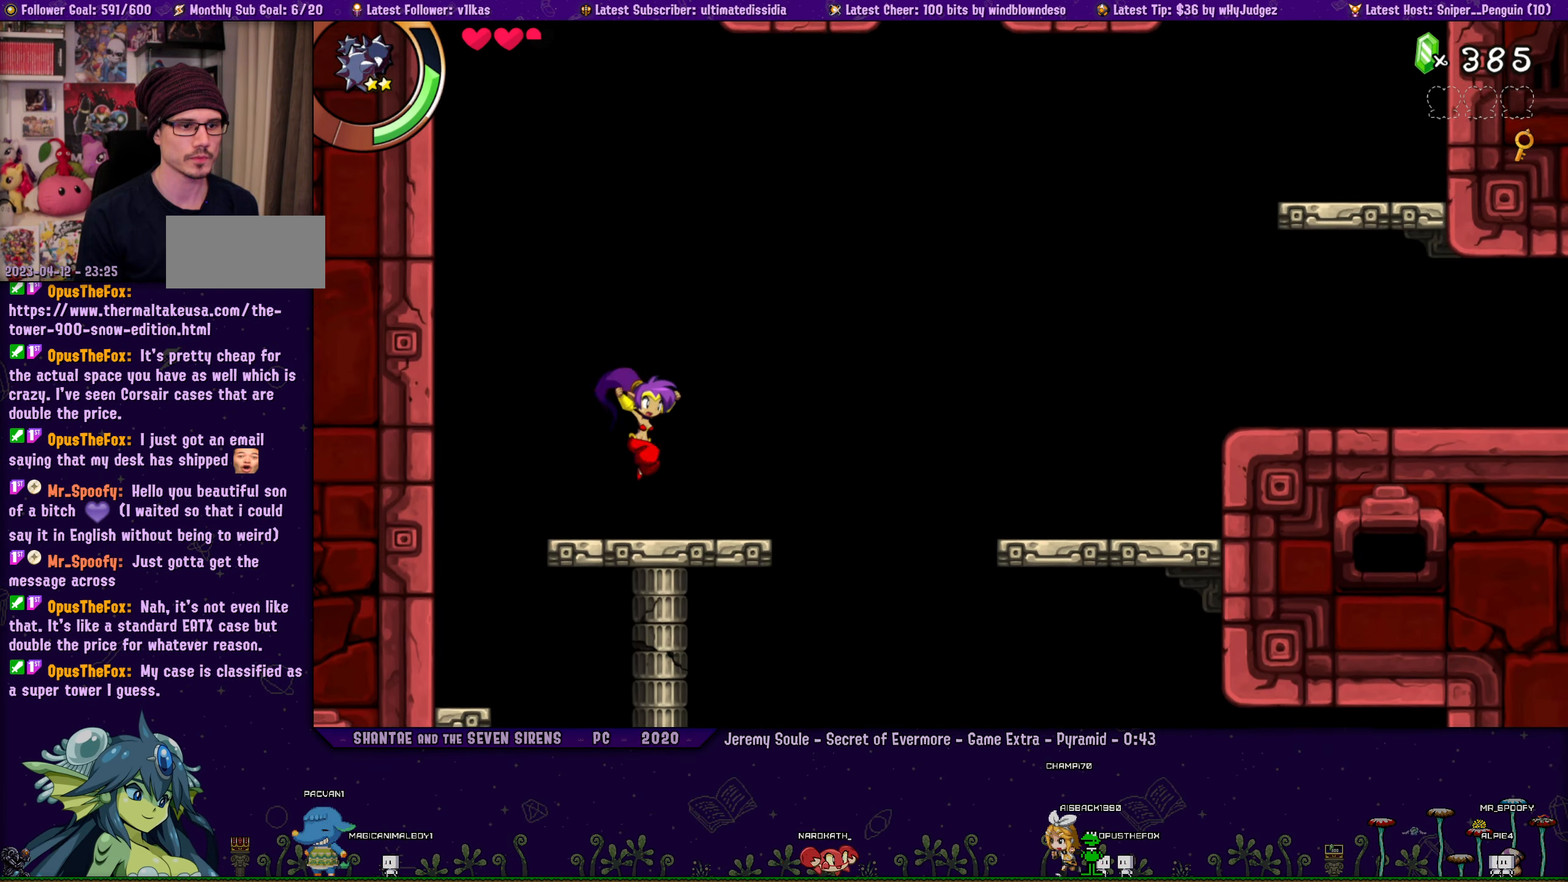
{"buttons": ["CROSS", "DPAD_LEFT"], "left_stick": "center", "events": [[50, "DPAD_LEFT", "down"], [234, "CROSS", "down"]]}
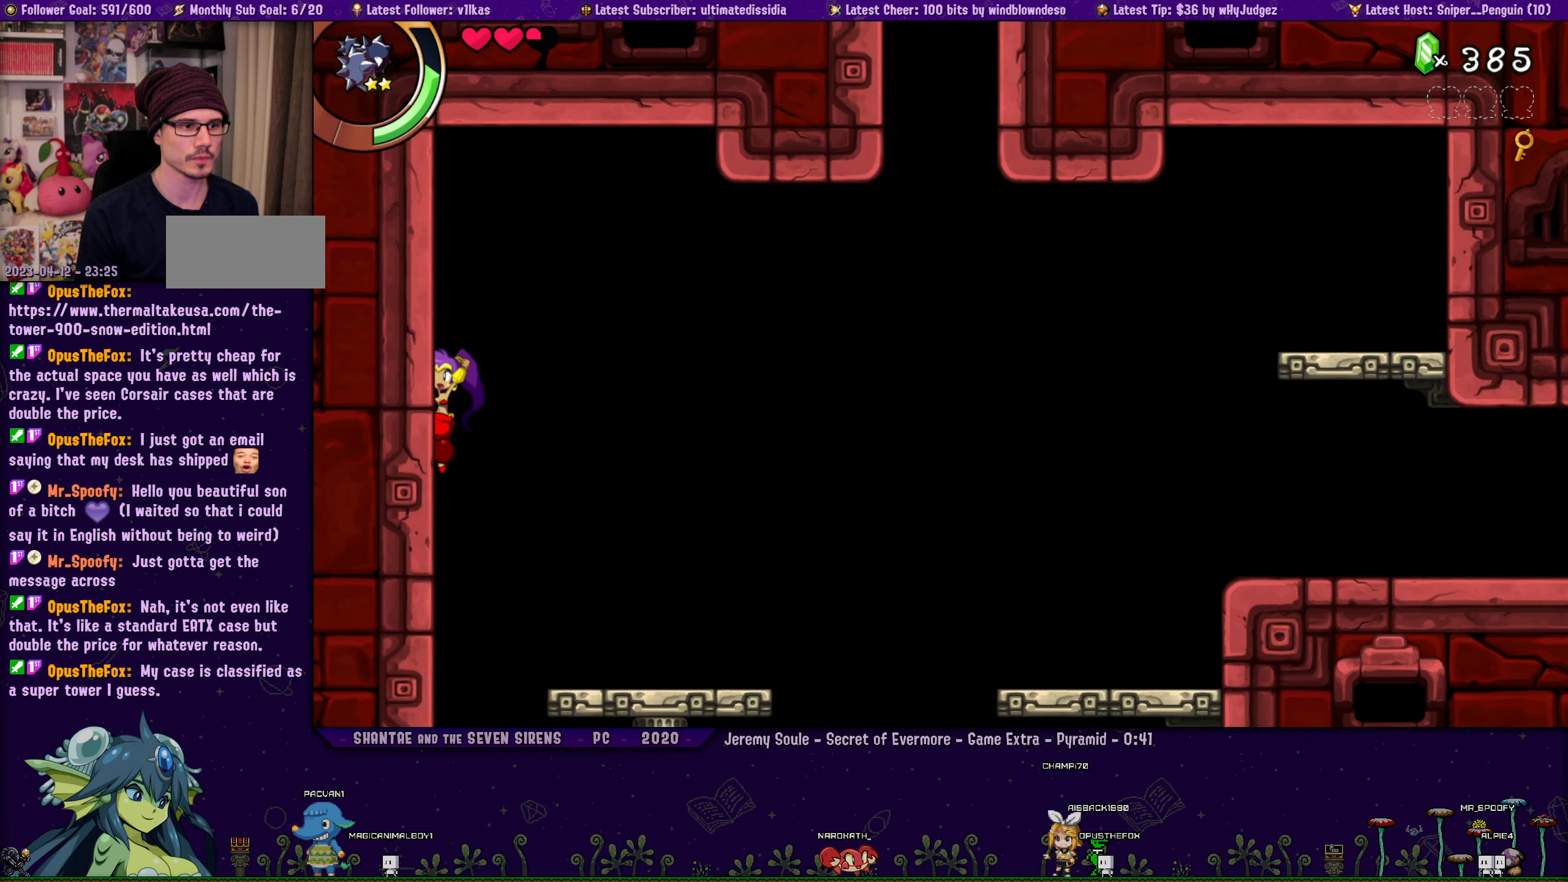
{"buttons": ["DPAD_LEFT"], "left_stick": "center", "events": [[384, "CROSS", "up"]]}
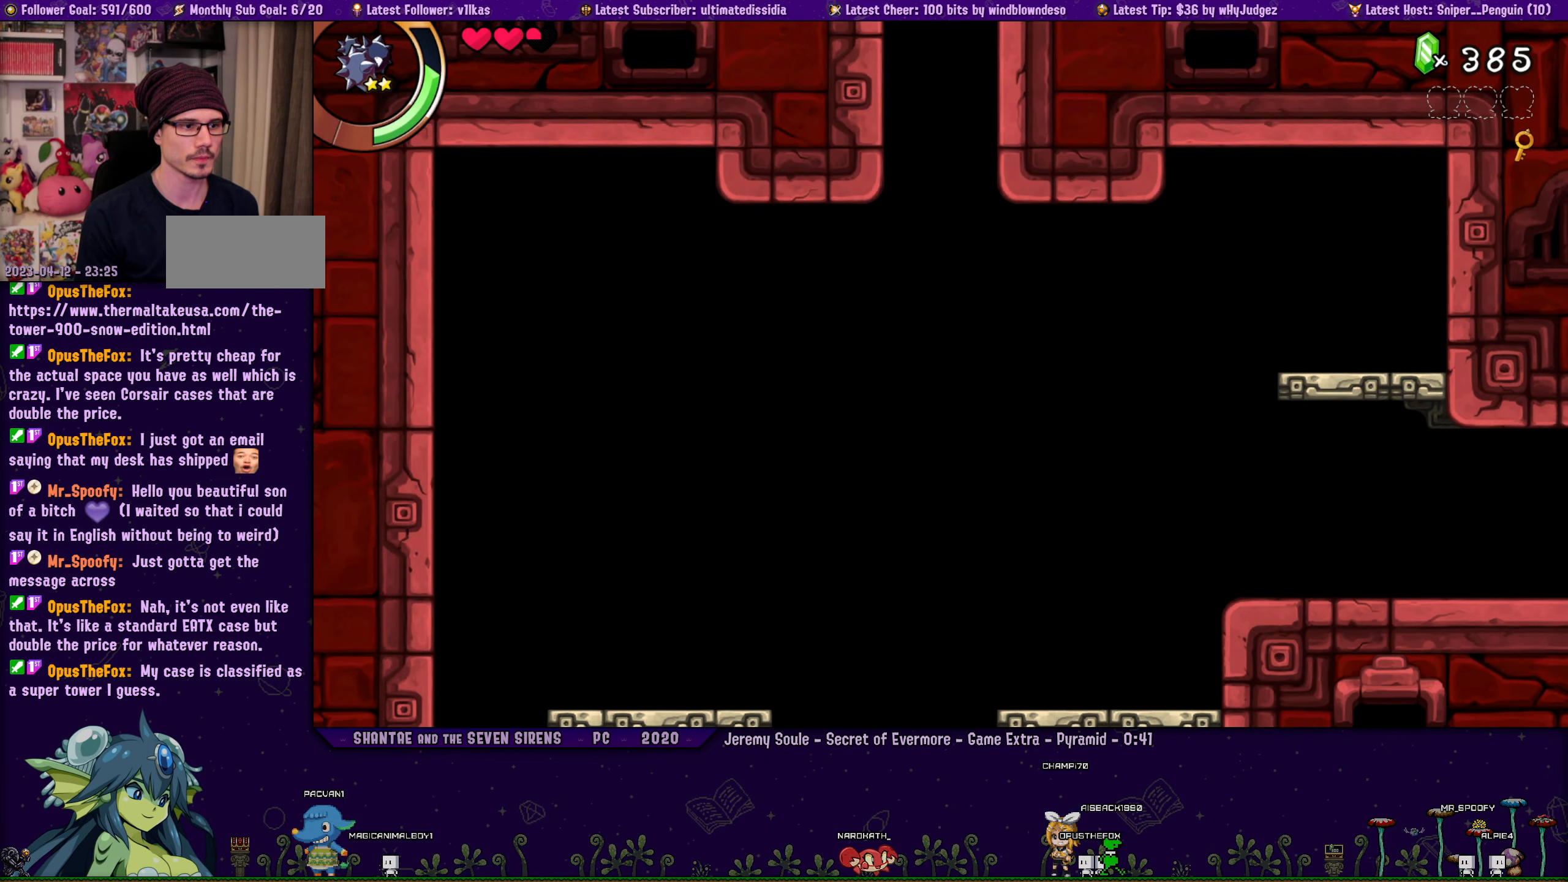
{"buttons": ["DPAD_UP", "DPAD_RIGHT"], "left_stick": "center", "events": [[284, "DPAD_LEFT", "up"], [284, "DPAD_UP", "down"], [300, "DPAD_RIGHT", "down"], [367, "R1", "down"], [484, "R1", "up"]]}
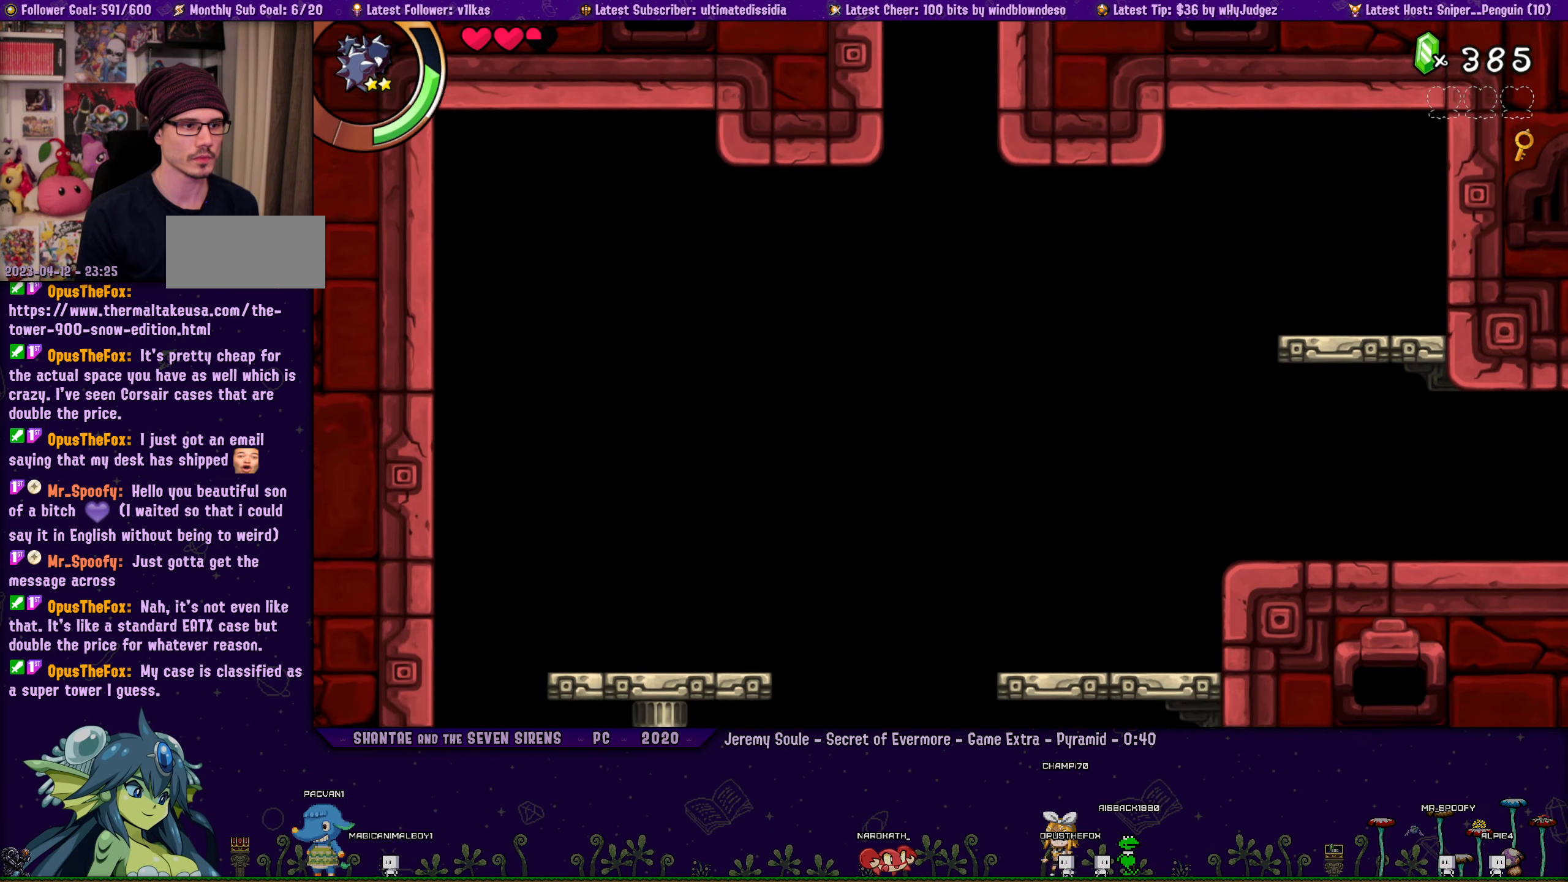
{"buttons": ["DPAD_UP", "DPAD_RIGHT"], "left_stick": "center", "events": []}
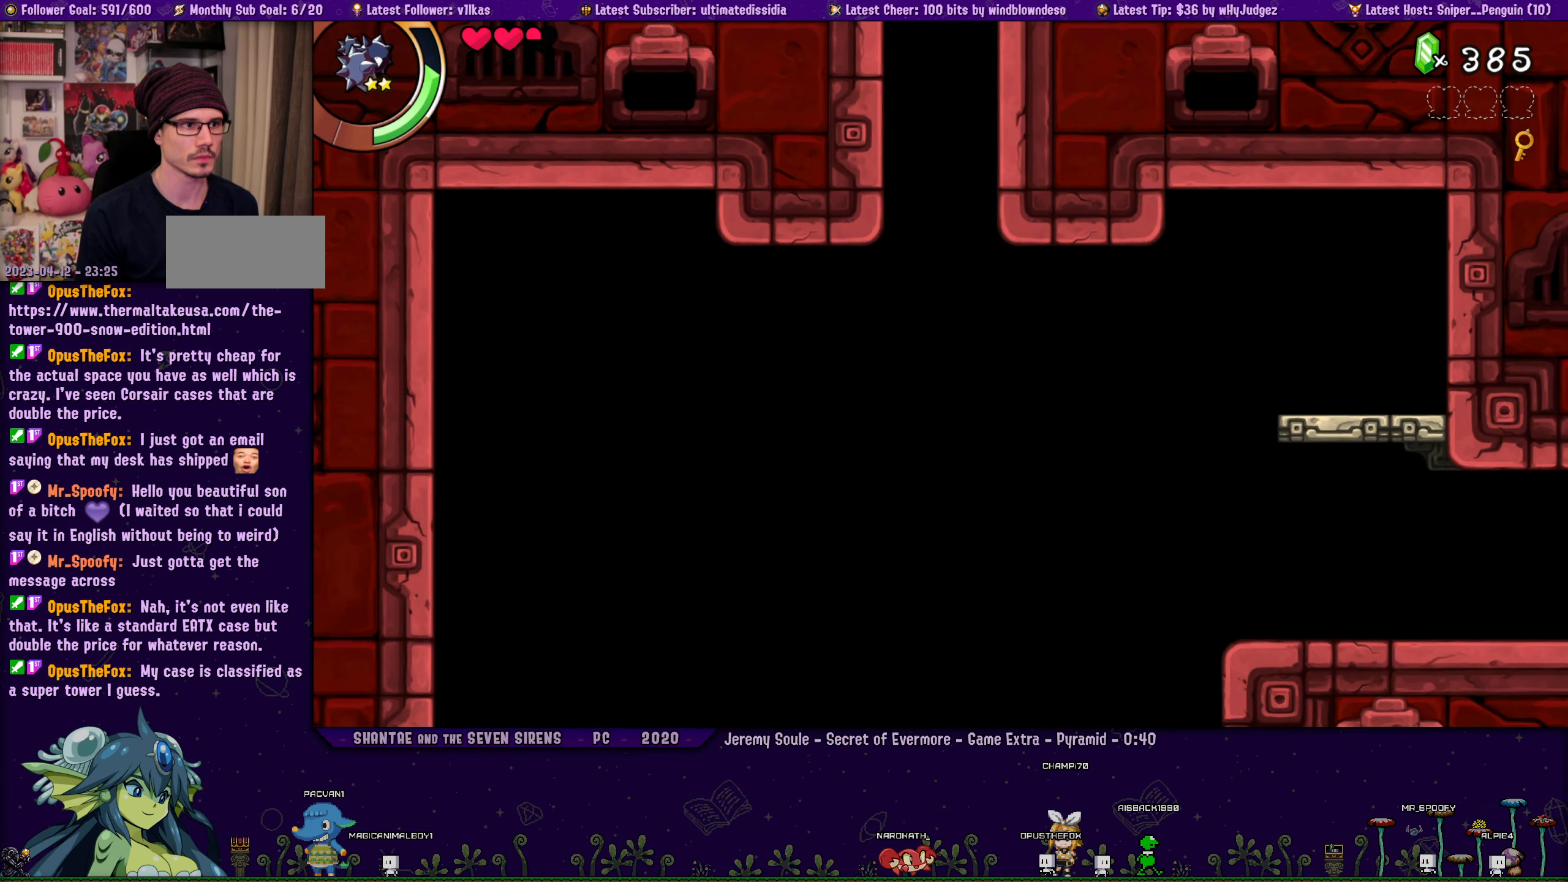
{"buttons": ["DPAD_UP", "DPAD_RIGHT"], "left_stick": "center", "events": []}
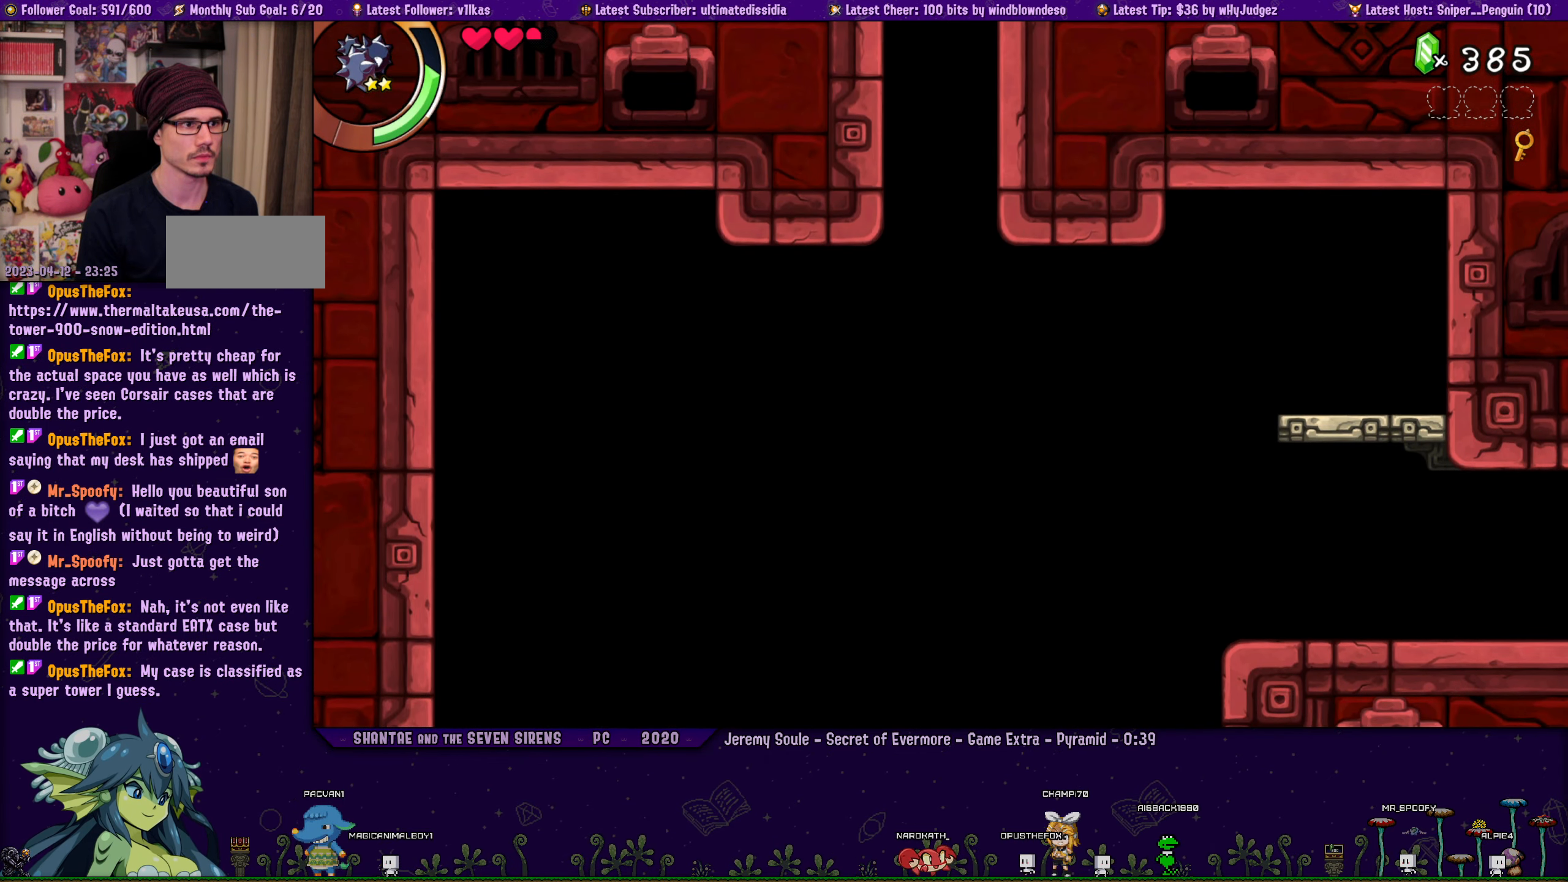
{"buttons": ["CROSS", "DPAD_UP", "DPAD_RIGHT"], "left_stick": "center", "events": [[117, "CROSS", "down"]]}
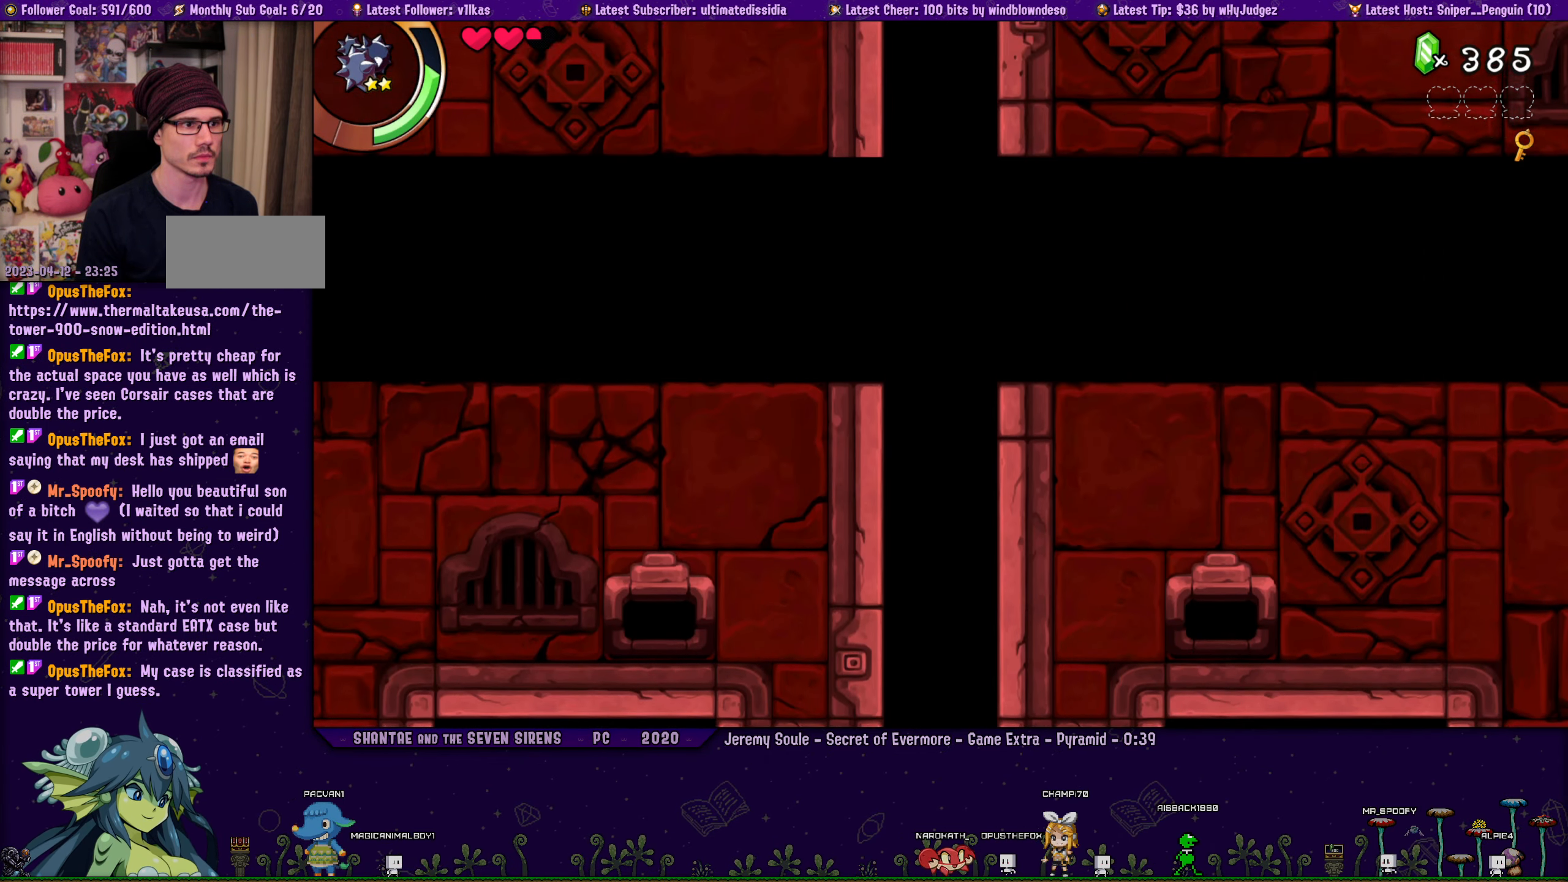
{"buttons": ["R1", "DPAD_UP", "DPAD_RIGHT"], "left_stick": "center", "events": [[167, "CROSS", "up"], [400, "R1", "down"]]}
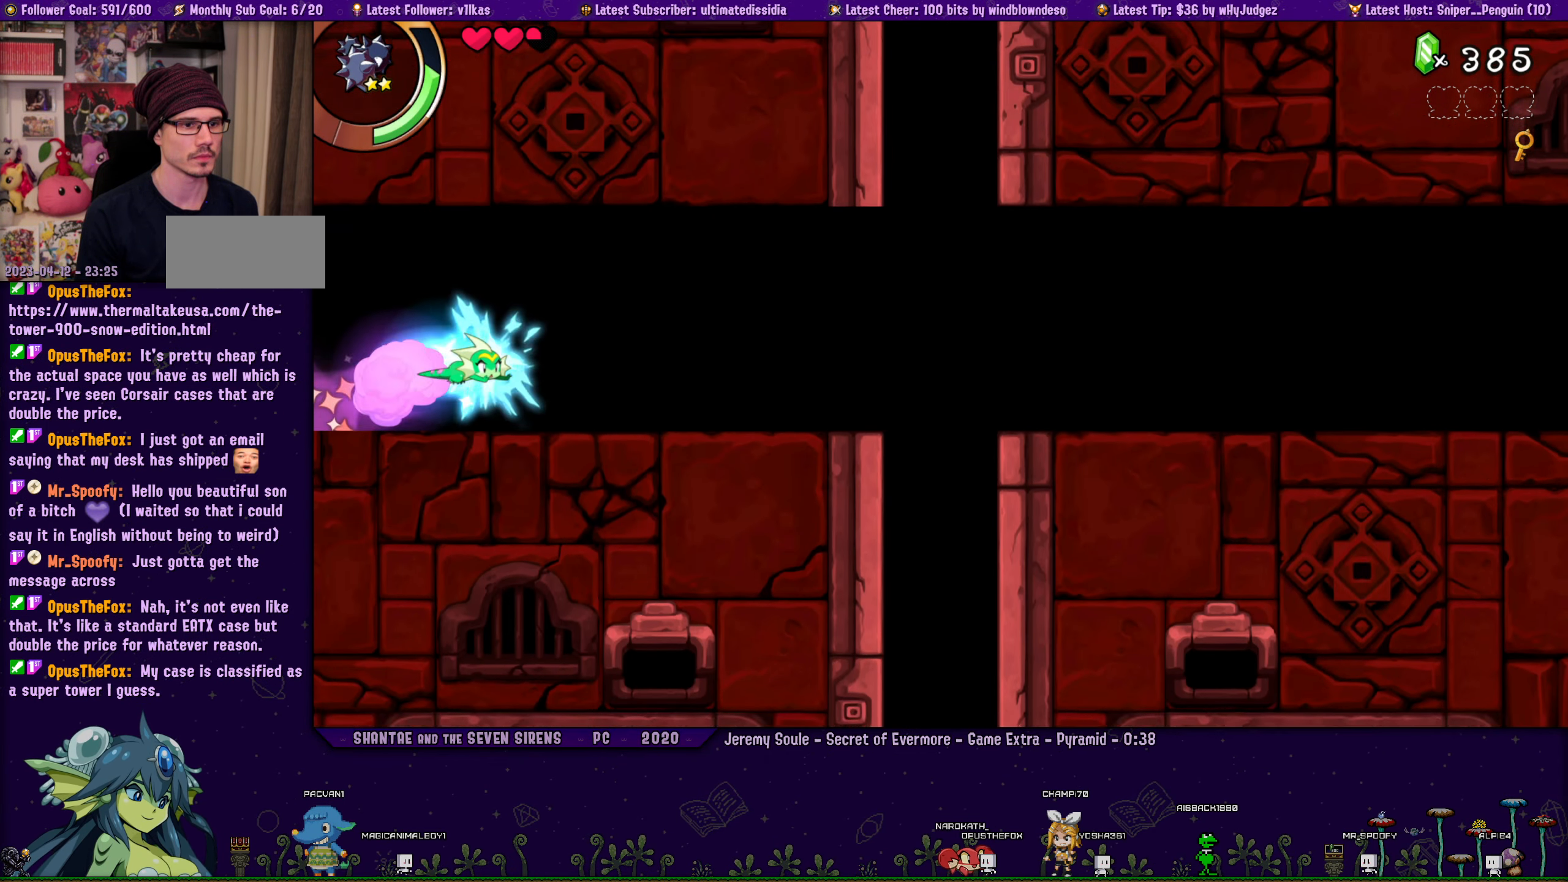
{"buttons": ["CROSS", "DPAD_UP", "DPAD_RIGHT"], "left_stick": "center", "events": [[100, "DPAD_UP", "up"], [134, "R1", "up"], [300, "DPAD_RIGHT", "up"], [300, "DPAD_UP", "down"], [334, "DPAD_LEFT", "down"], [334, "DPAD_UP", "up"], [417, "DPAD_LEFT", "up"], [450, "CROSS", "down"], [450, "DPAD_RIGHT", "down"], [450, "DPAD_UP", "down"]]}